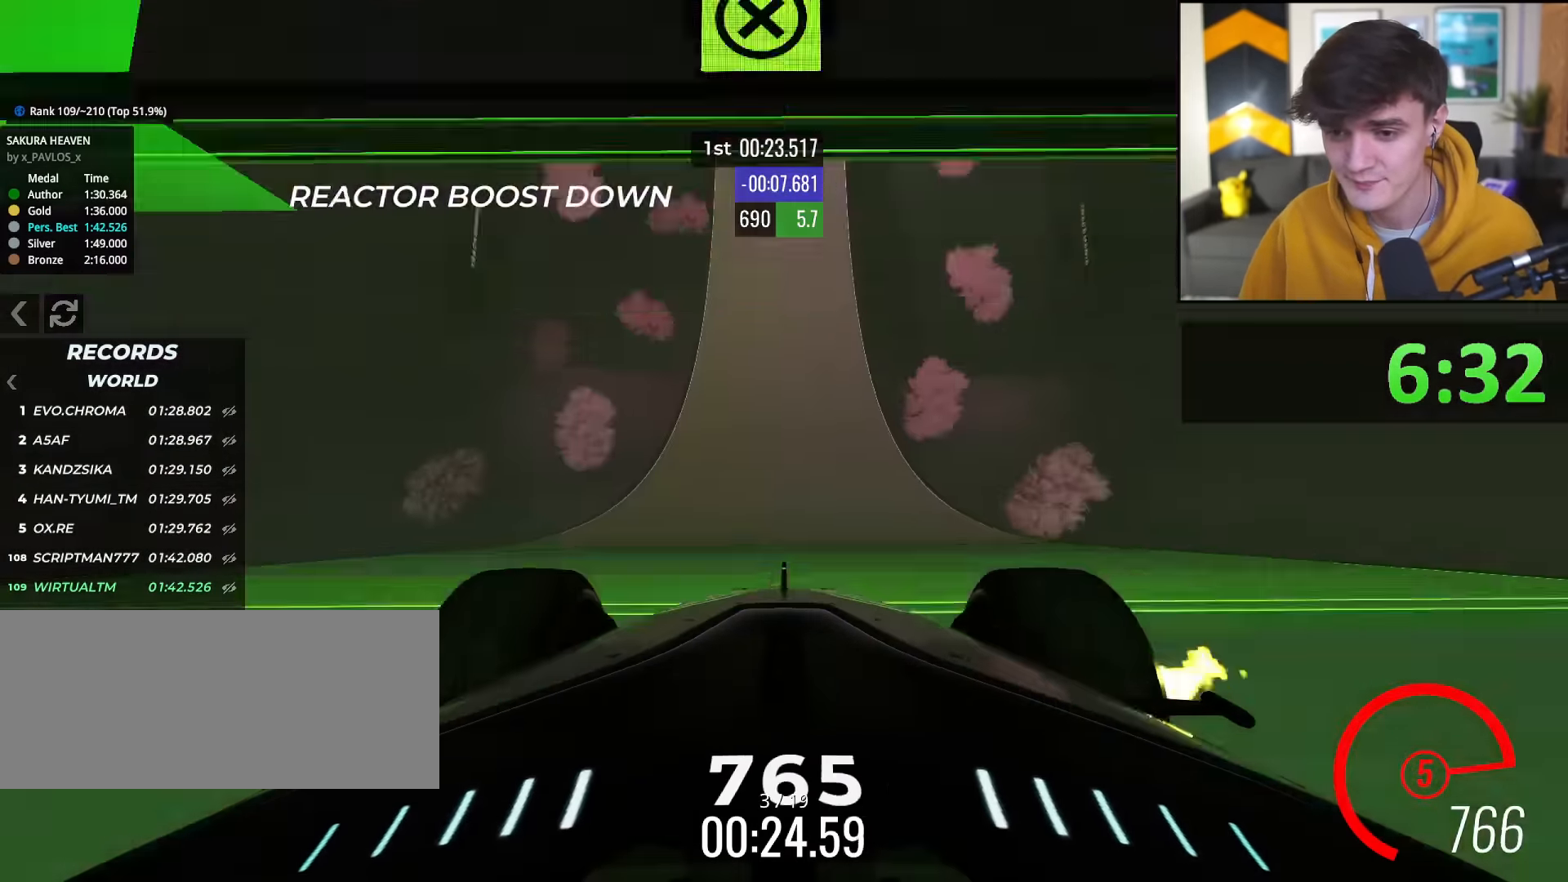
Gameplay with keyboard; each line is a JSON object with the keys held at the frame after it. "events" lists presses ("down") and releases ("up") of "brake", "down", "left", "right" and "up" between this image and that frame as [ms after this image, input, new state], when the widget could be followed in between. No other keys are recorded. Mouse input is not recorded. Key names are as the overlay labels them; some are game actions (e.g. jump) rather than physical keys.
{"keys": ["up"], "events": []}
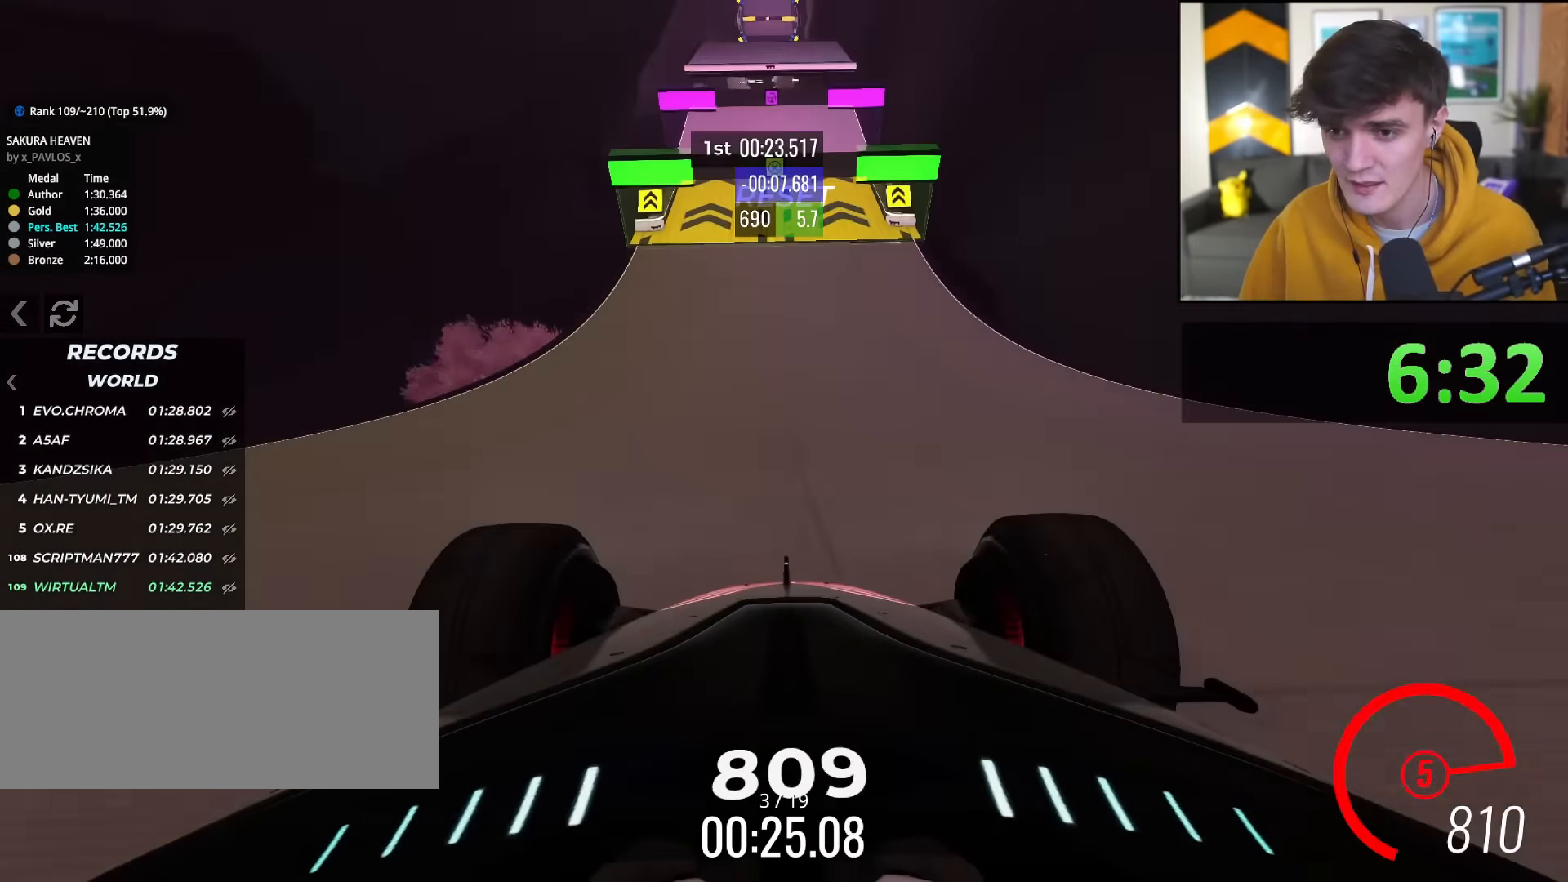
{"keys": ["up"], "events": []}
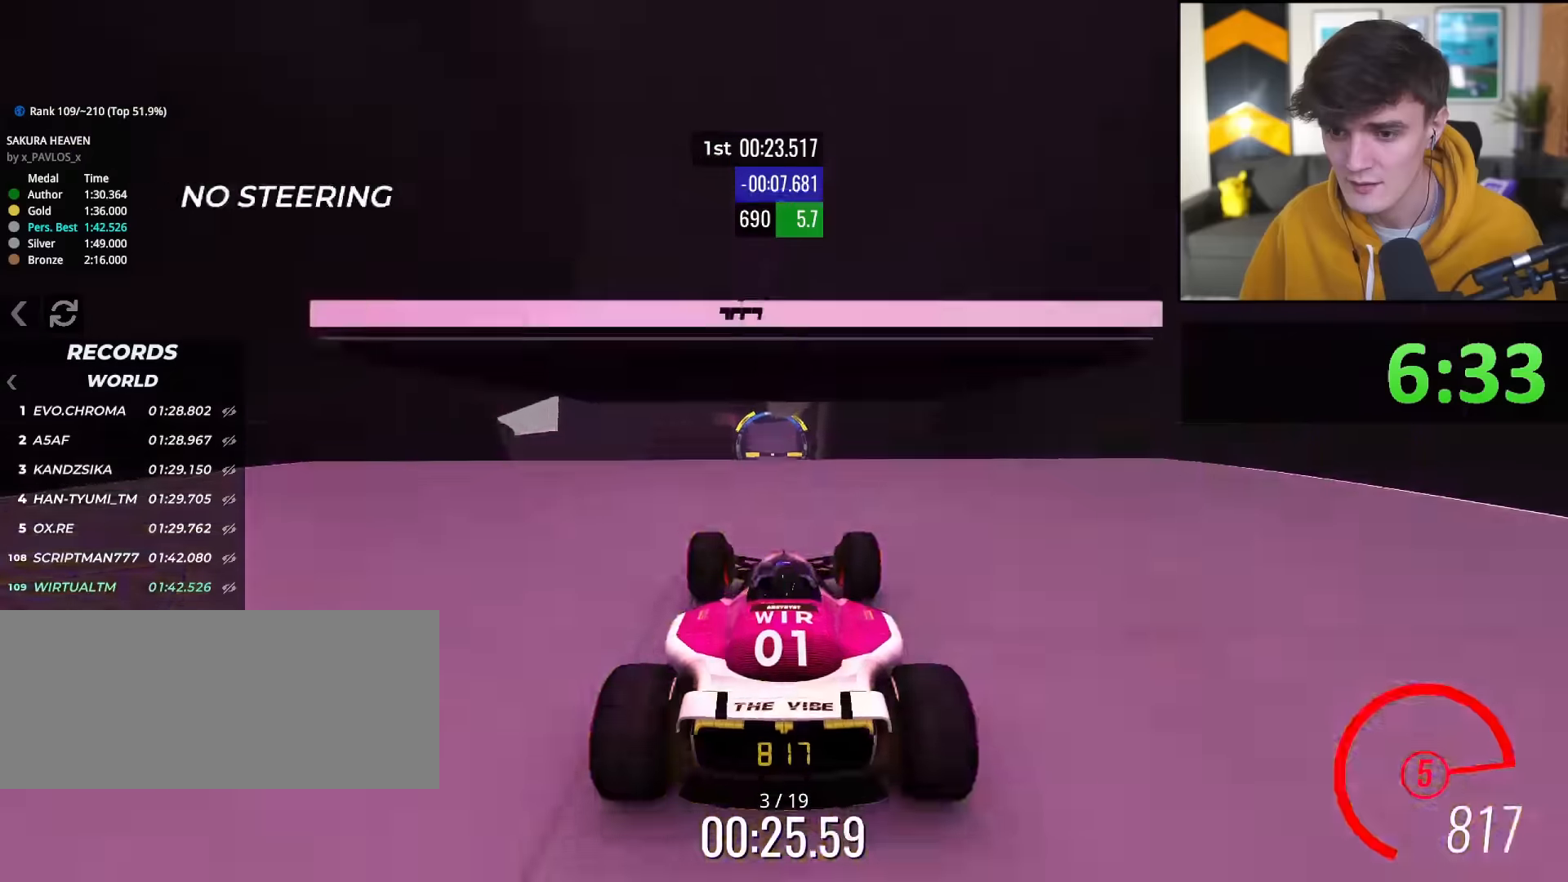
{"keys": ["up"], "events": []}
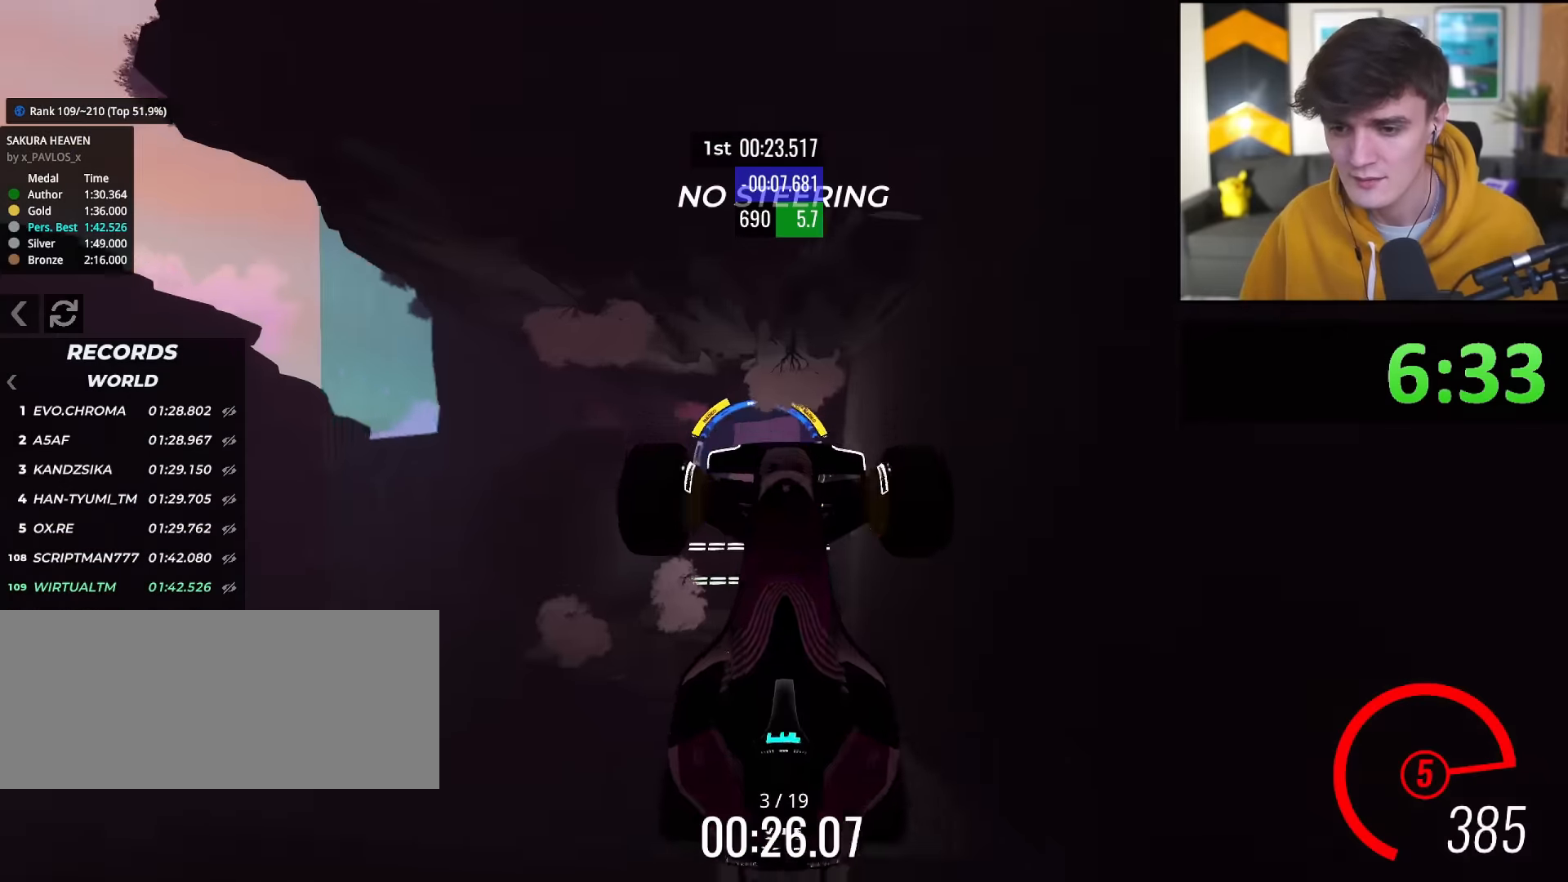
{"keys": ["up"], "events": []}
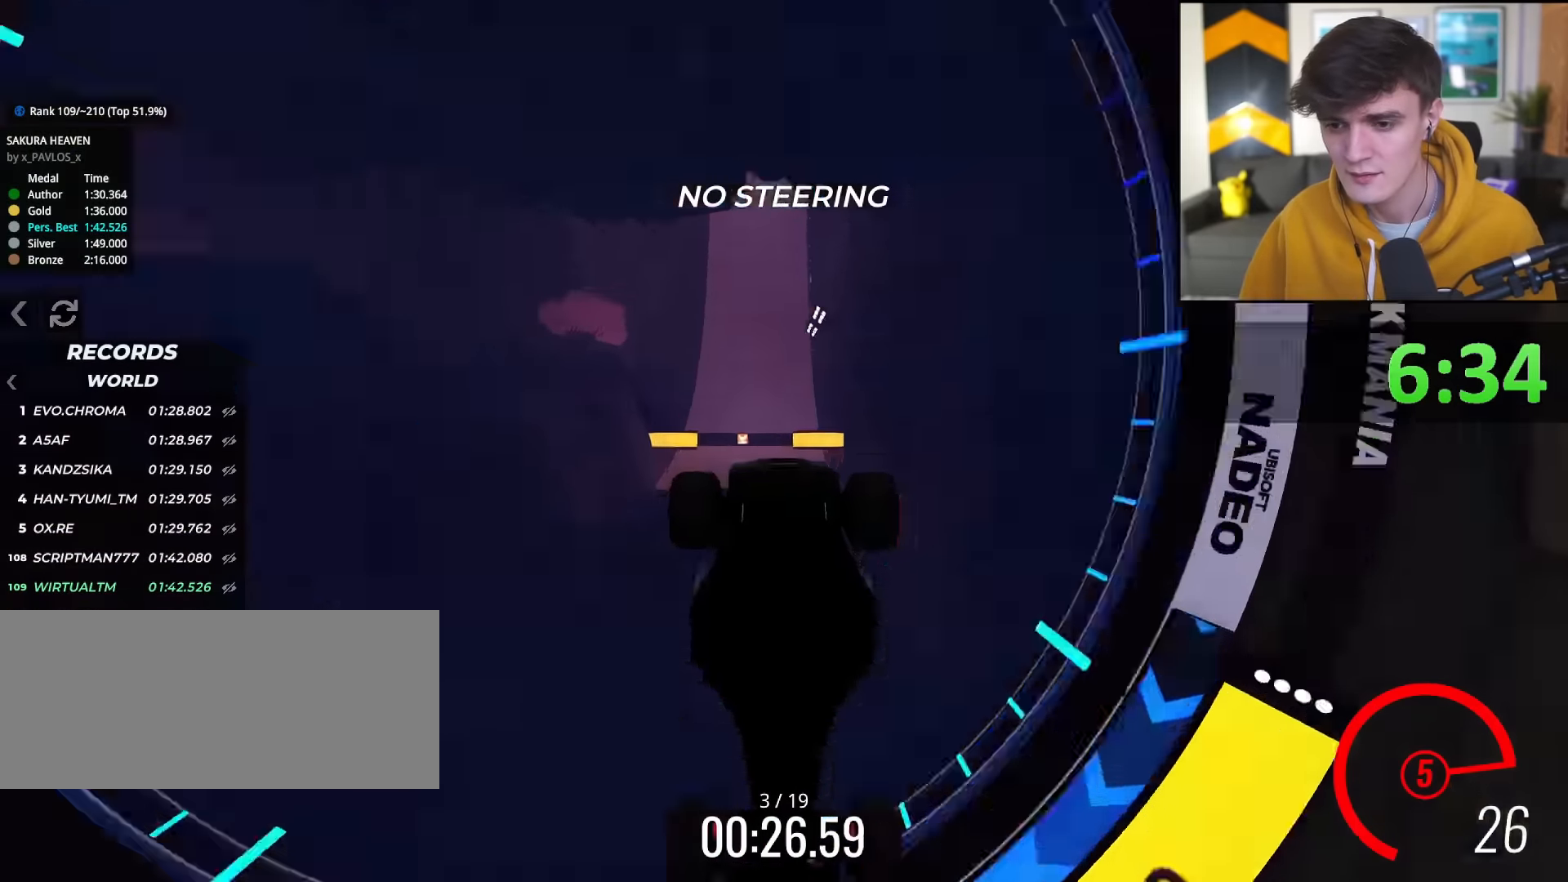
{"keys": ["up"], "events": [[384, "left", "down"], [434, "left", "up"]]}
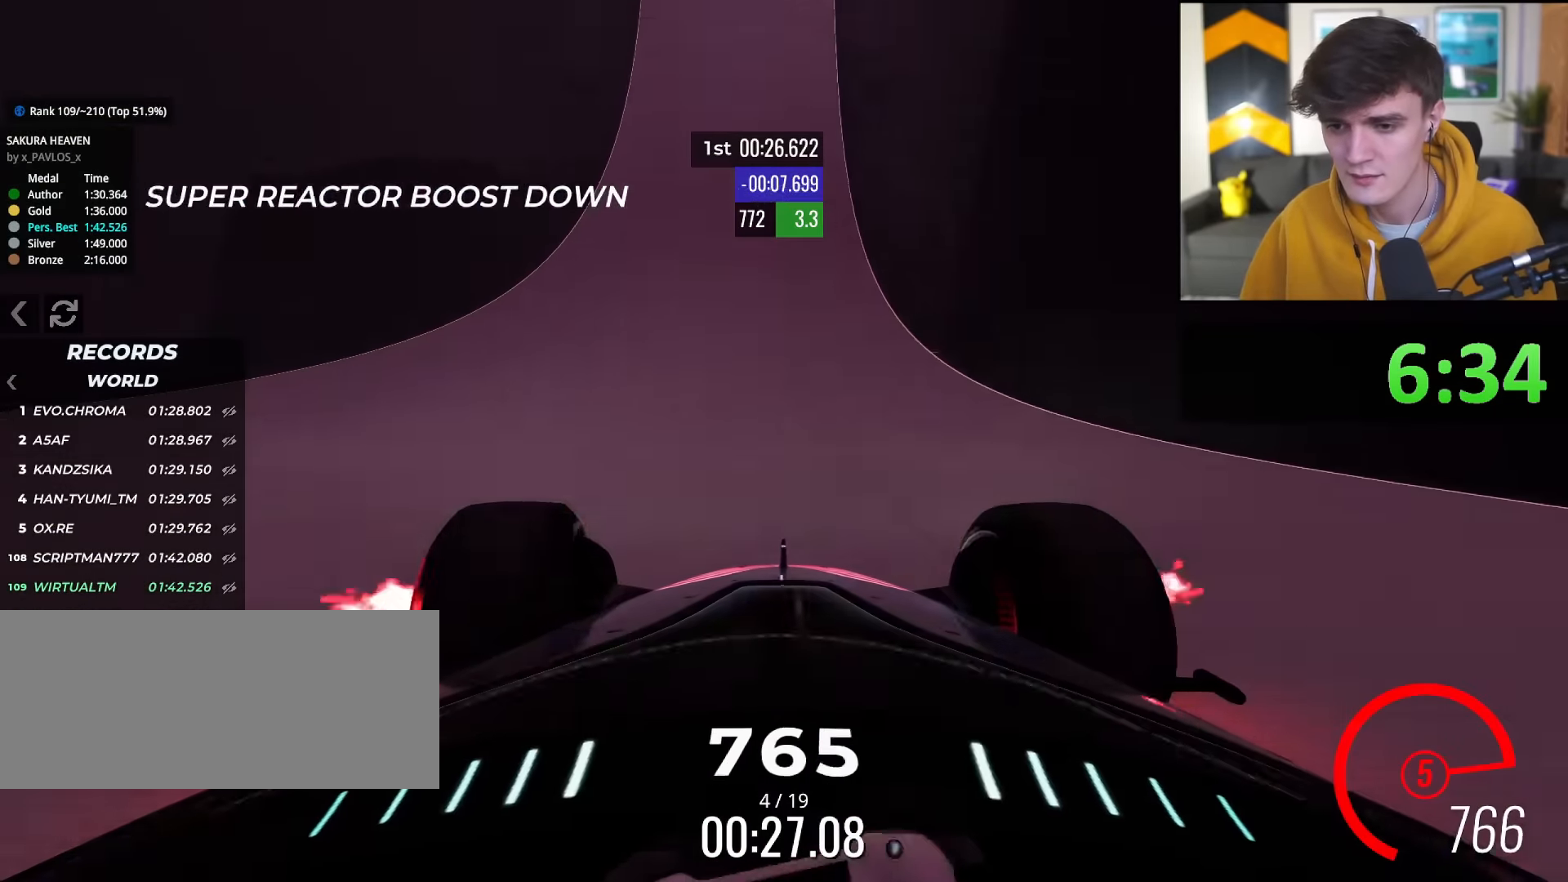
{"keys": ["up"], "events": []}
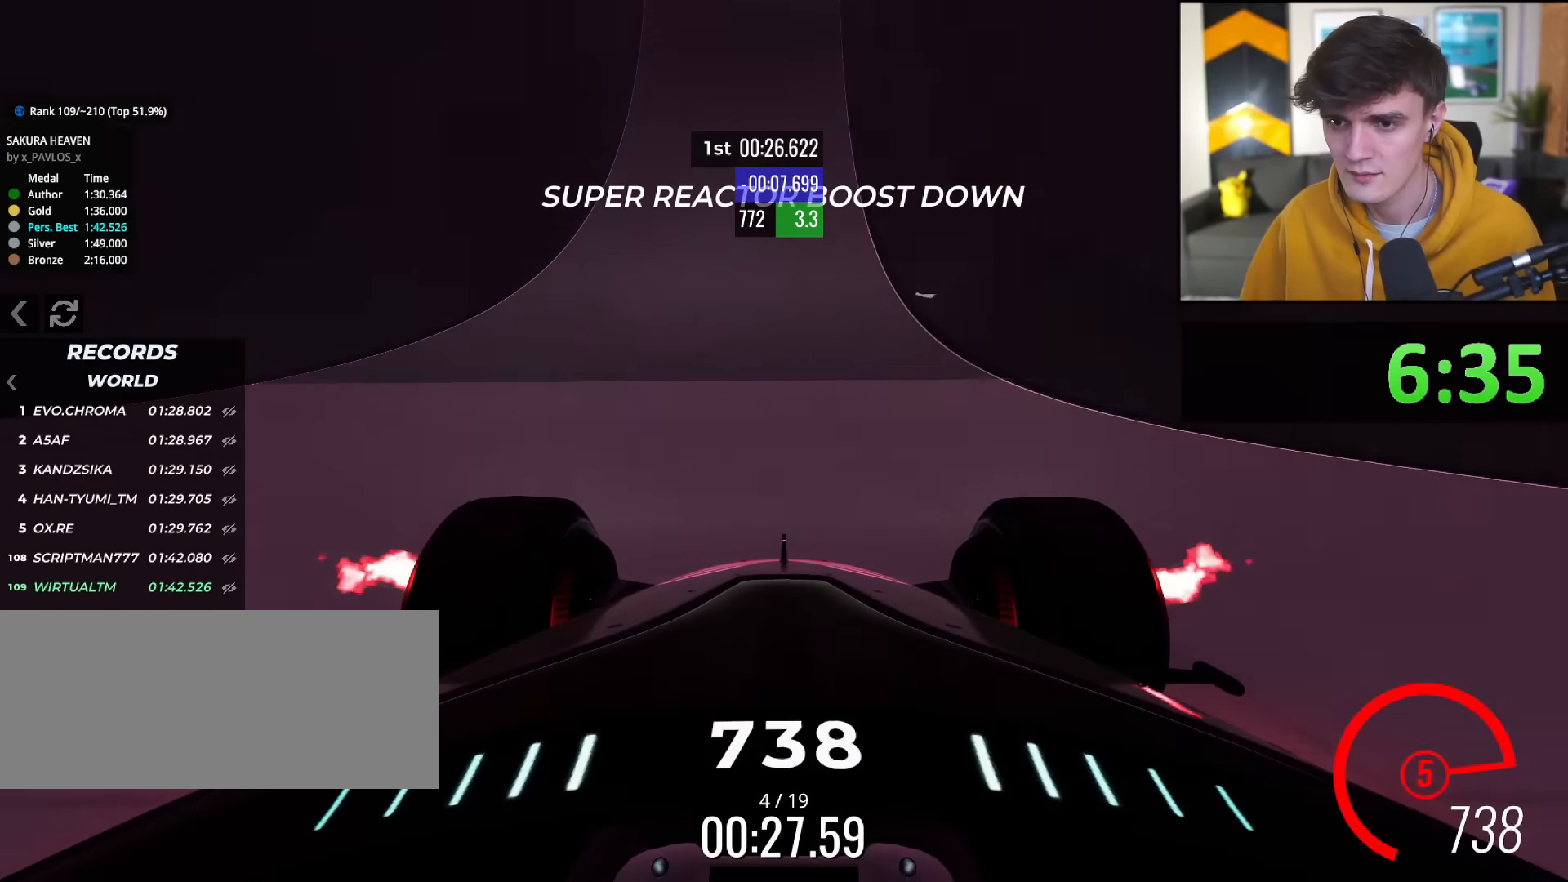
{"keys": ["up"], "events": [[418, "left", "down"], [468, "left", "up"]]}
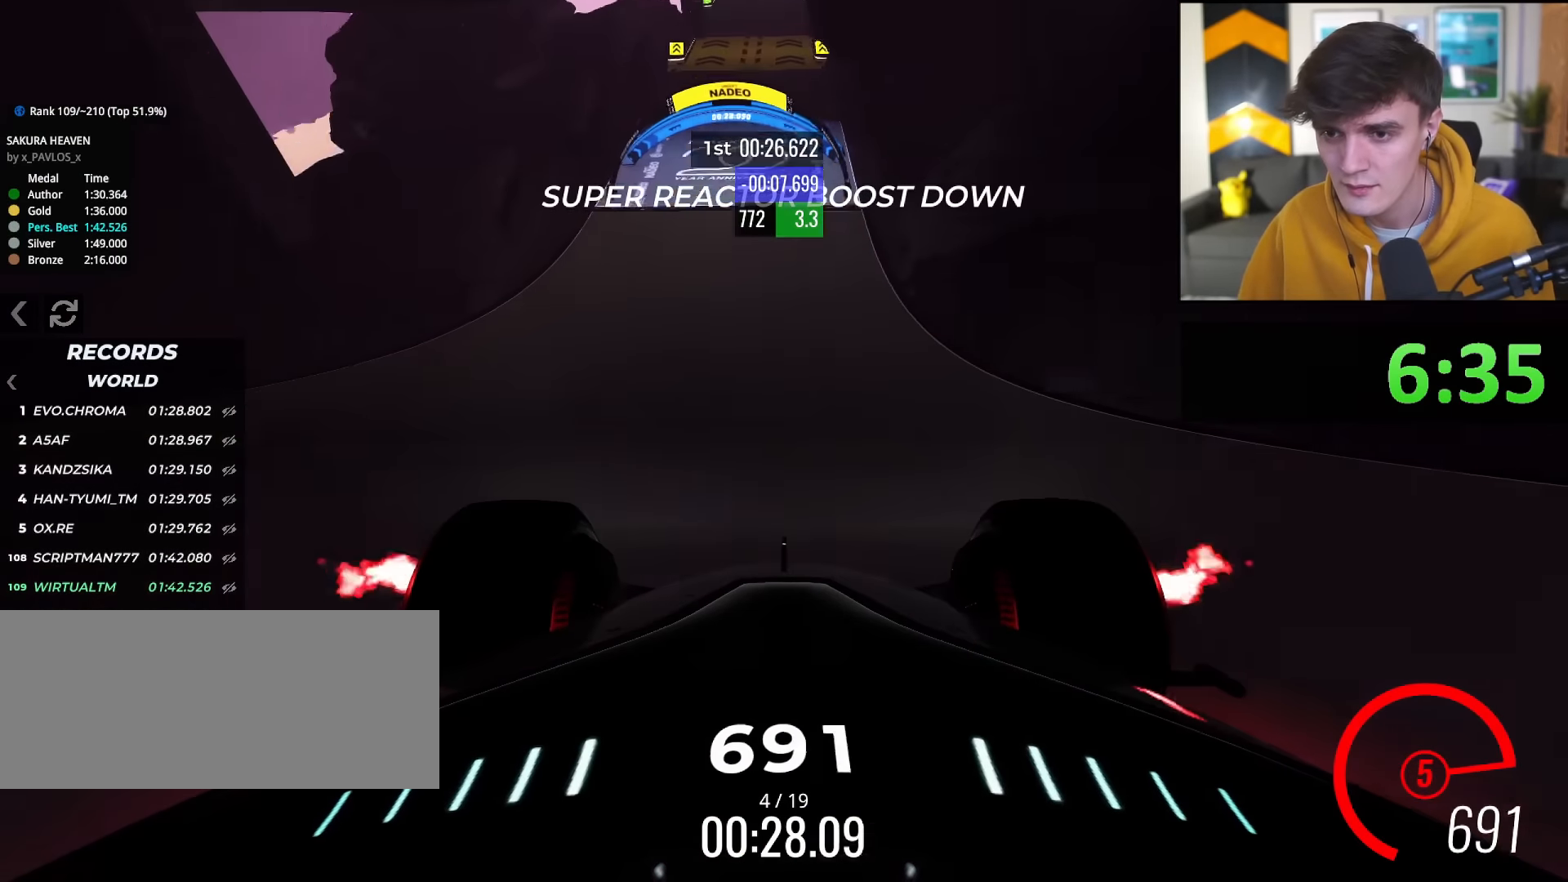
{"keys": ["up"], "events": []}
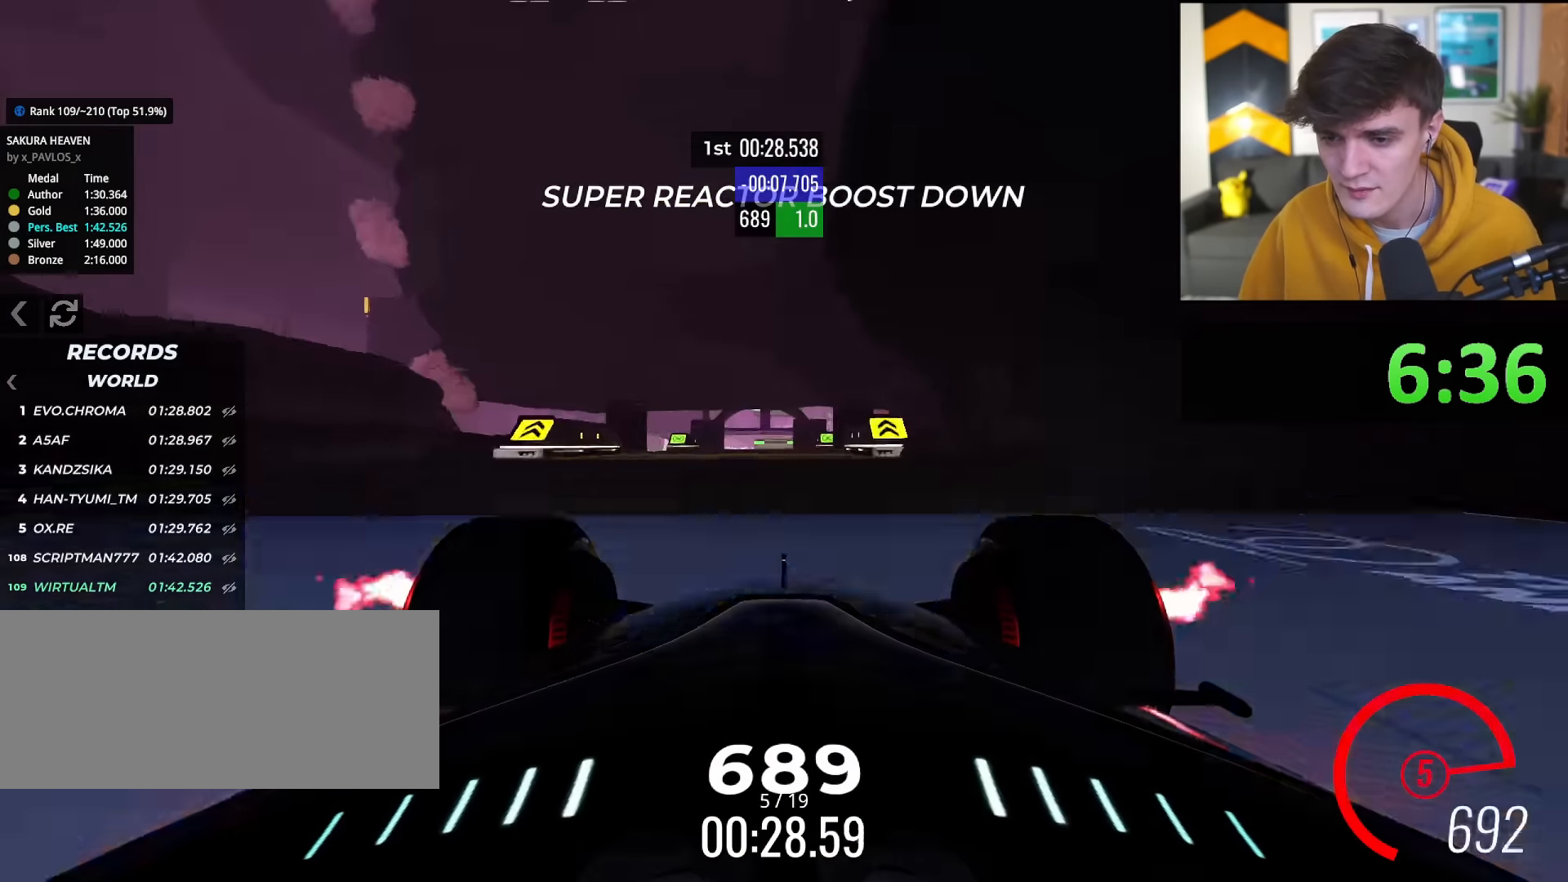
{"keys": ["right", "up"], "events": [[317, "left", "down"], [351, "left", "up"], [451, "right", "down"]]}
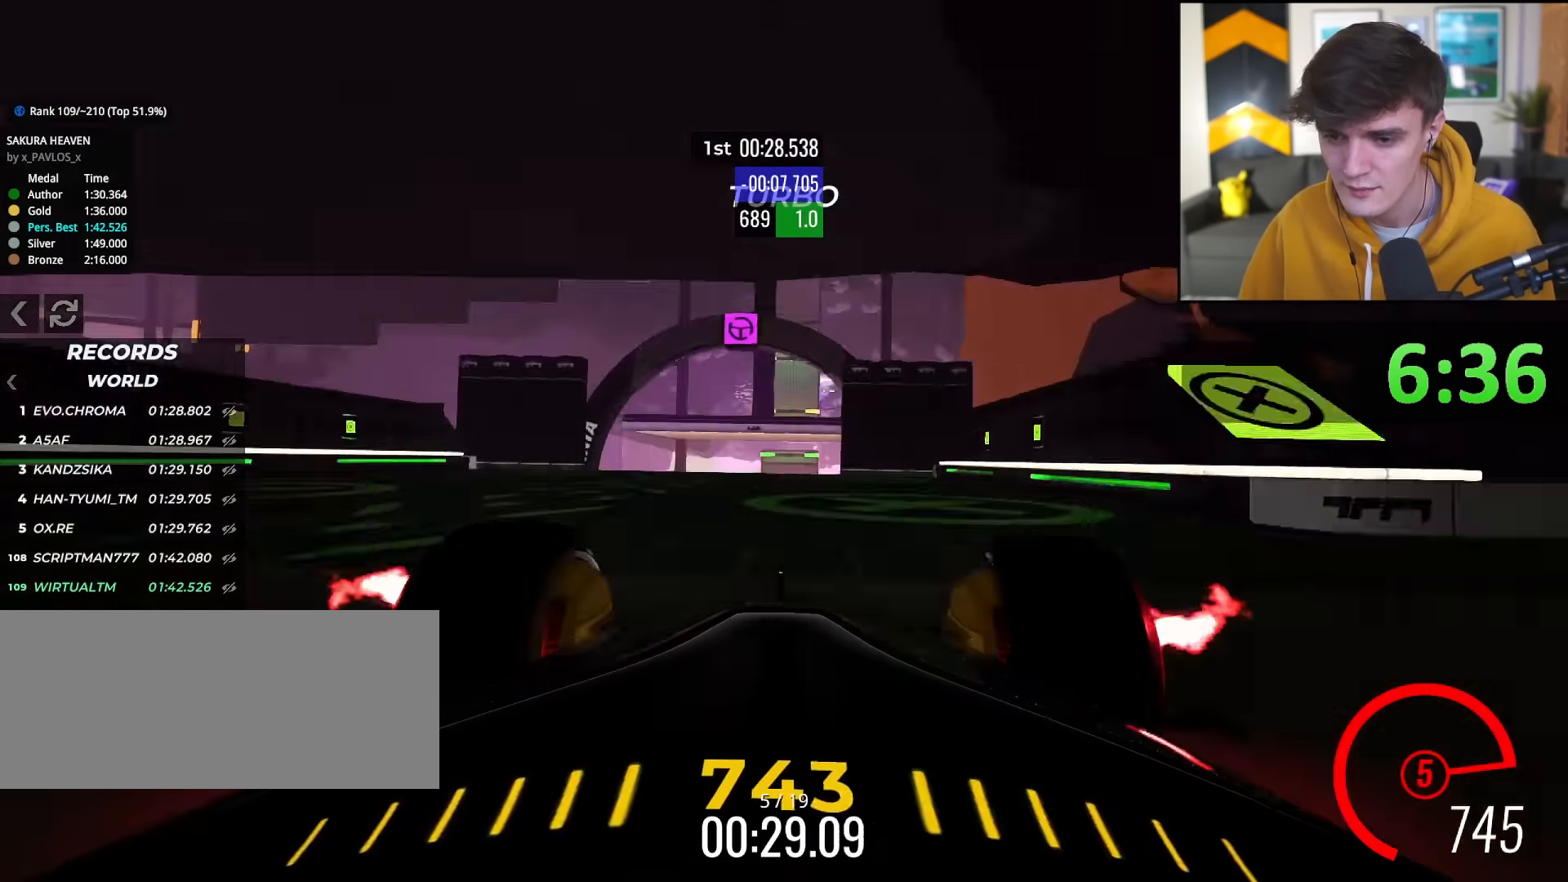
{"keys": ["up"], "events": [[50, "right", "up"]]}
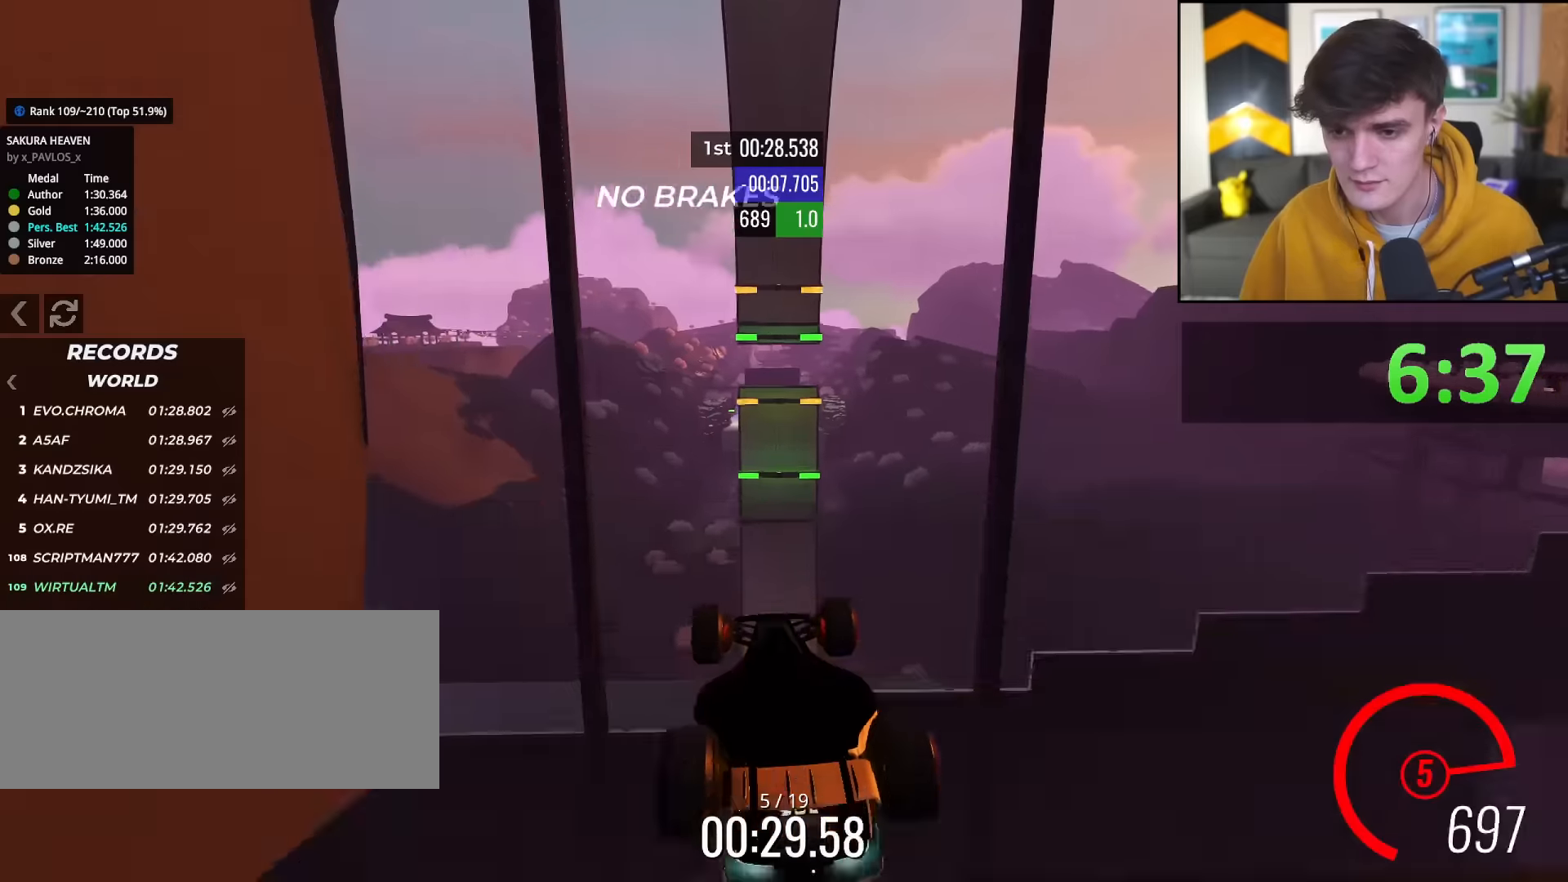
{"keys": ["up"], "events": []}
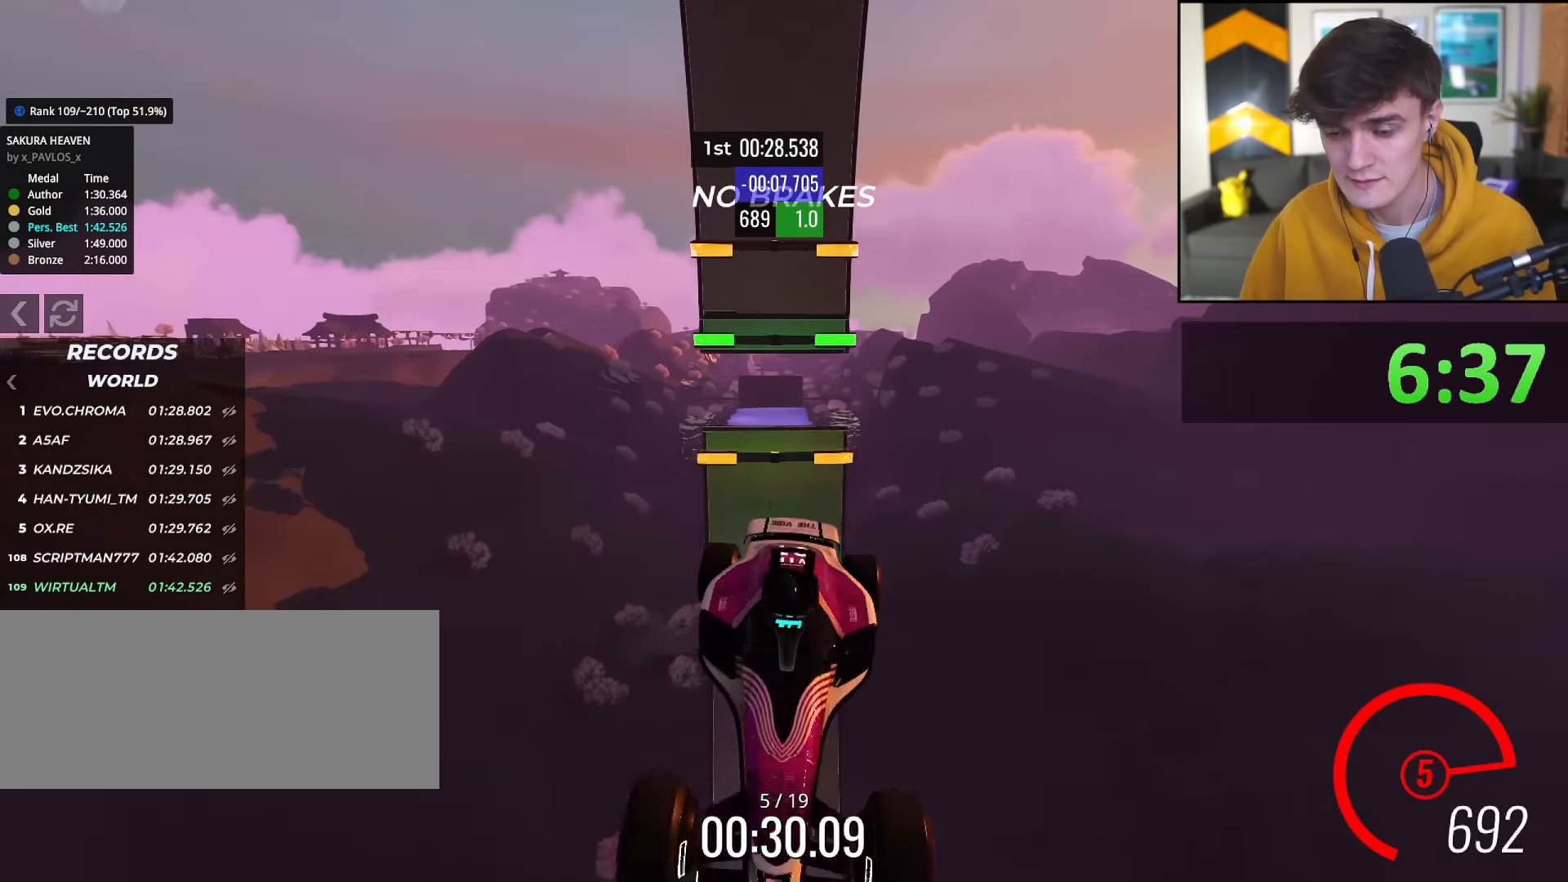
{"keys": ["up"], "events": []}
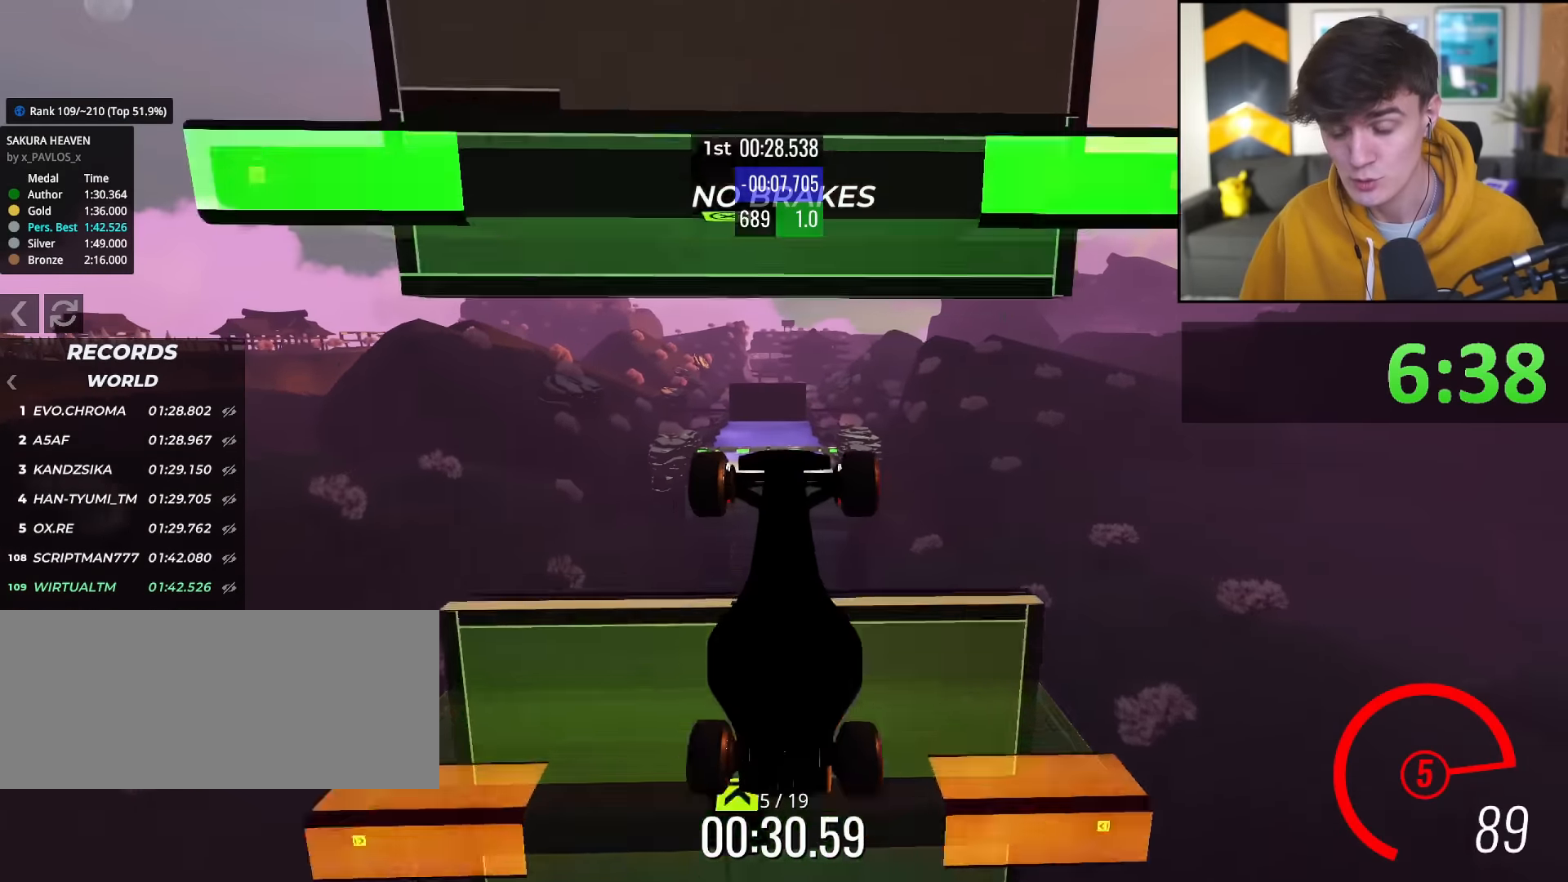
{"keys": ["up"], "events": []}
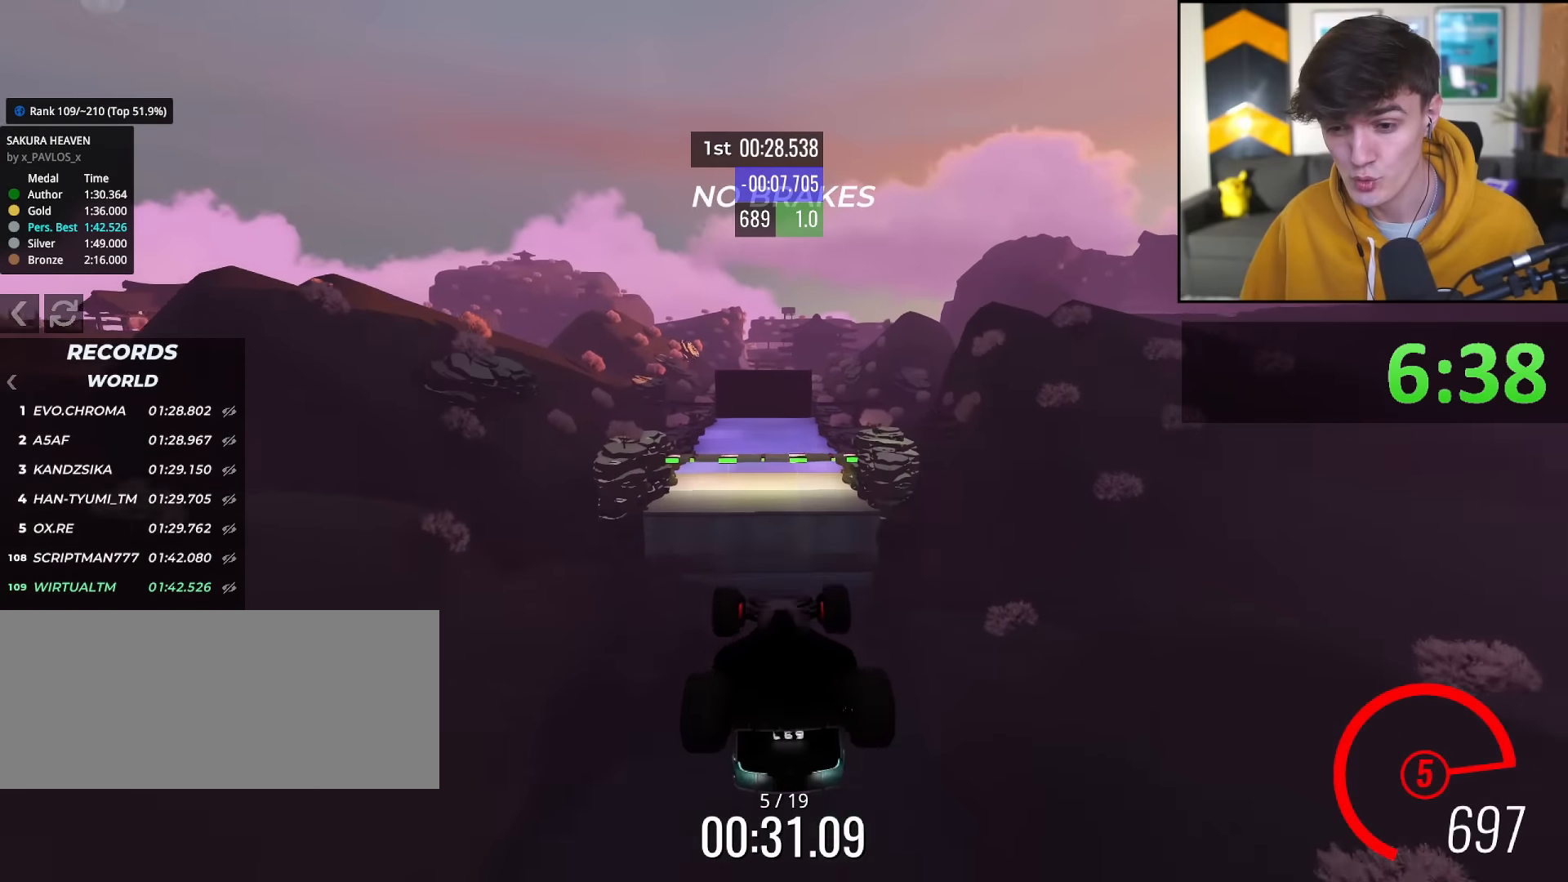
{"keys": ["up"], "events": []}
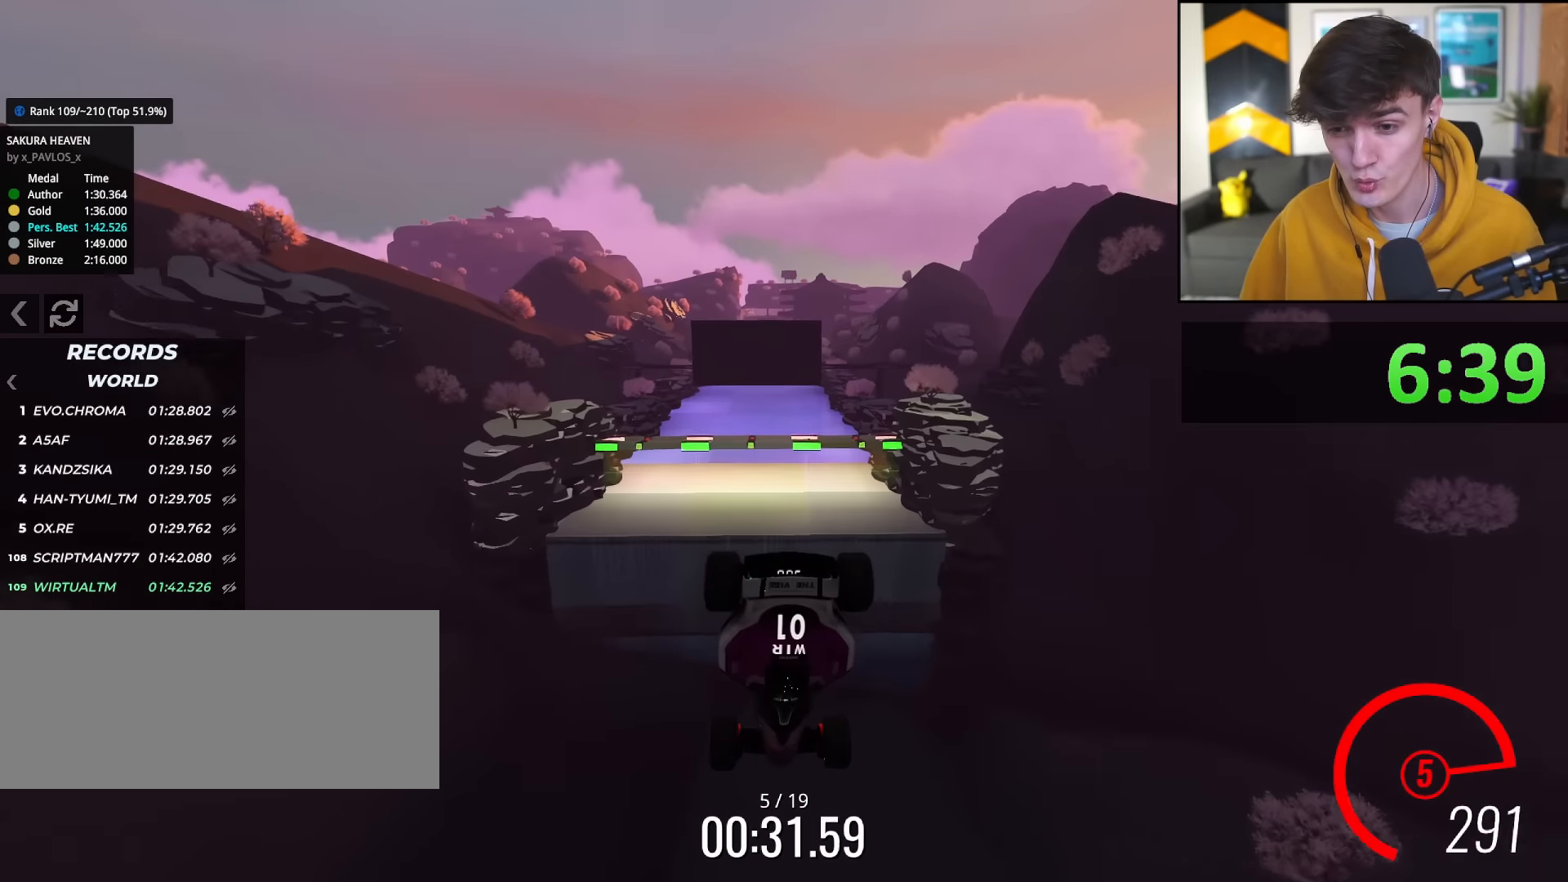
{"keys": ["up"], "events": []}
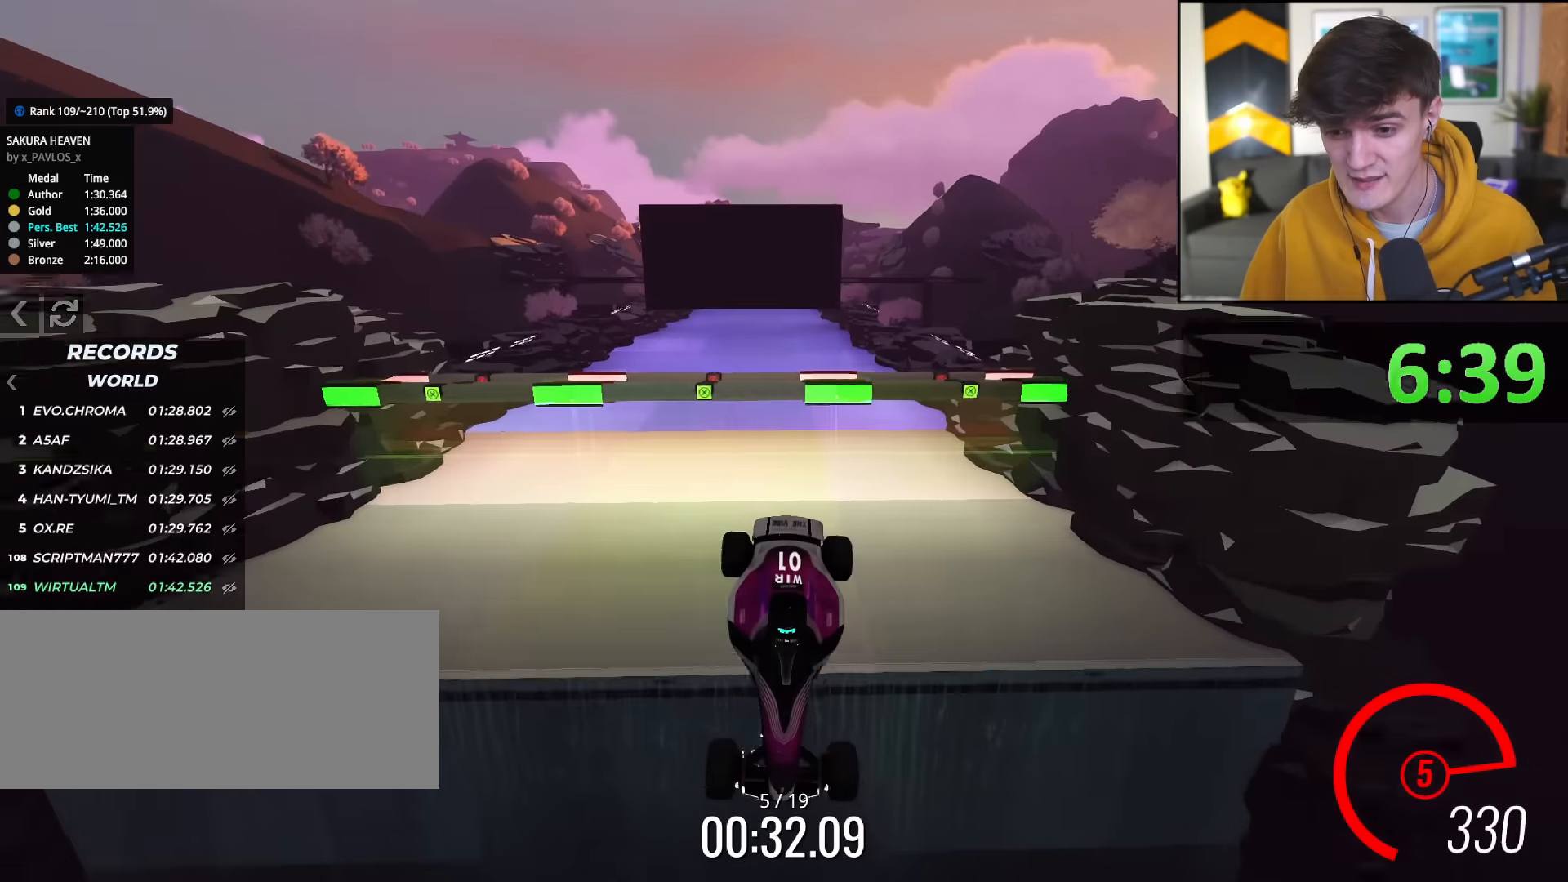
{"keys": [], "events": [[467, "up", "up"]]}
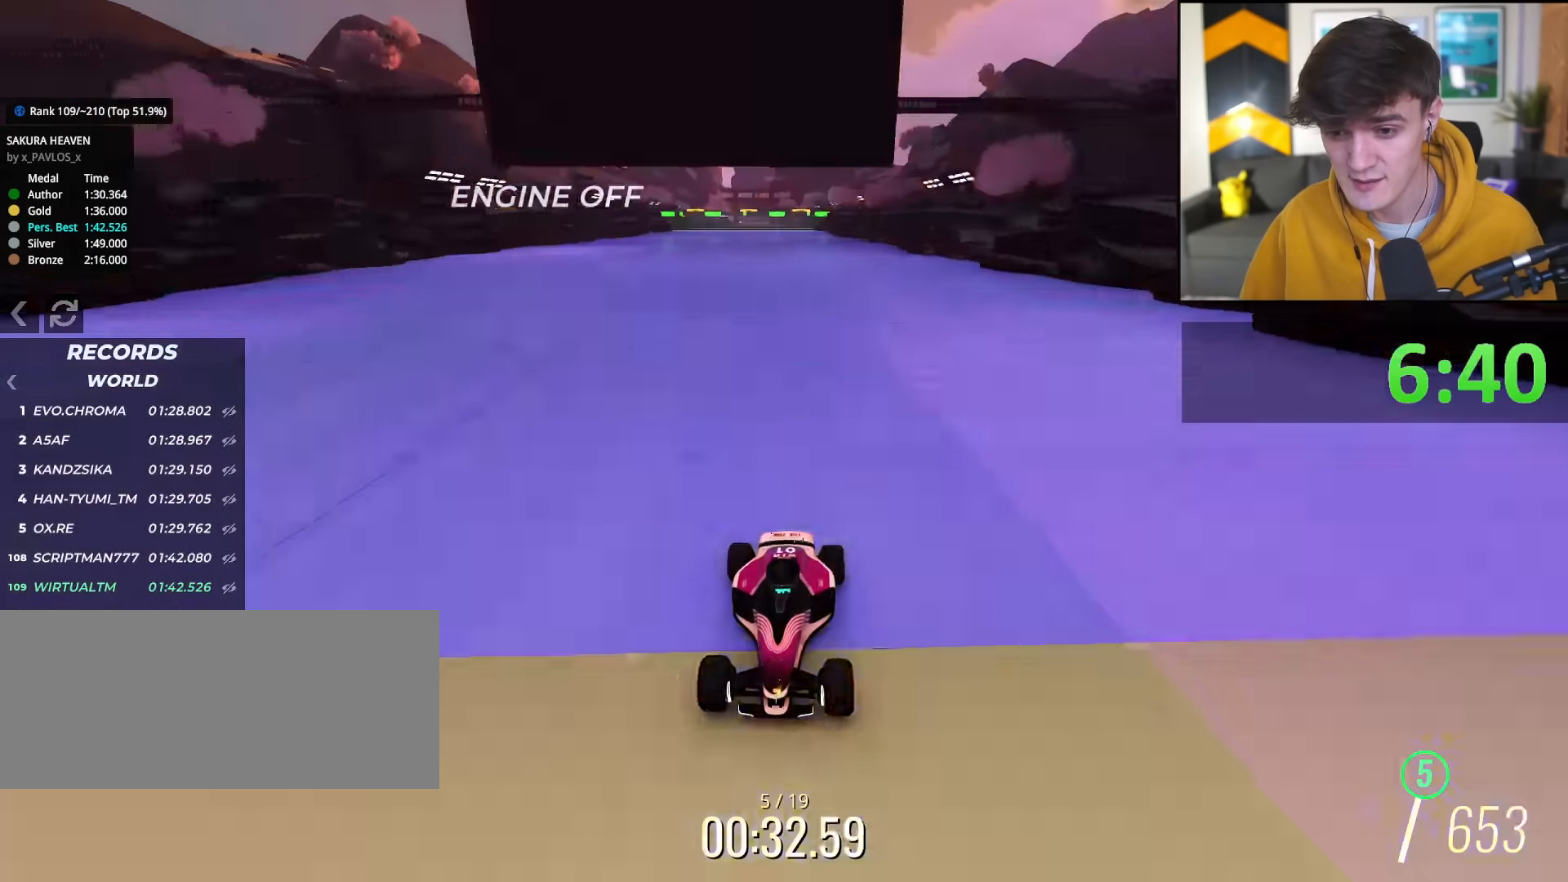
{"keys": ["right"], "events": [[16, "right", "down"]]}
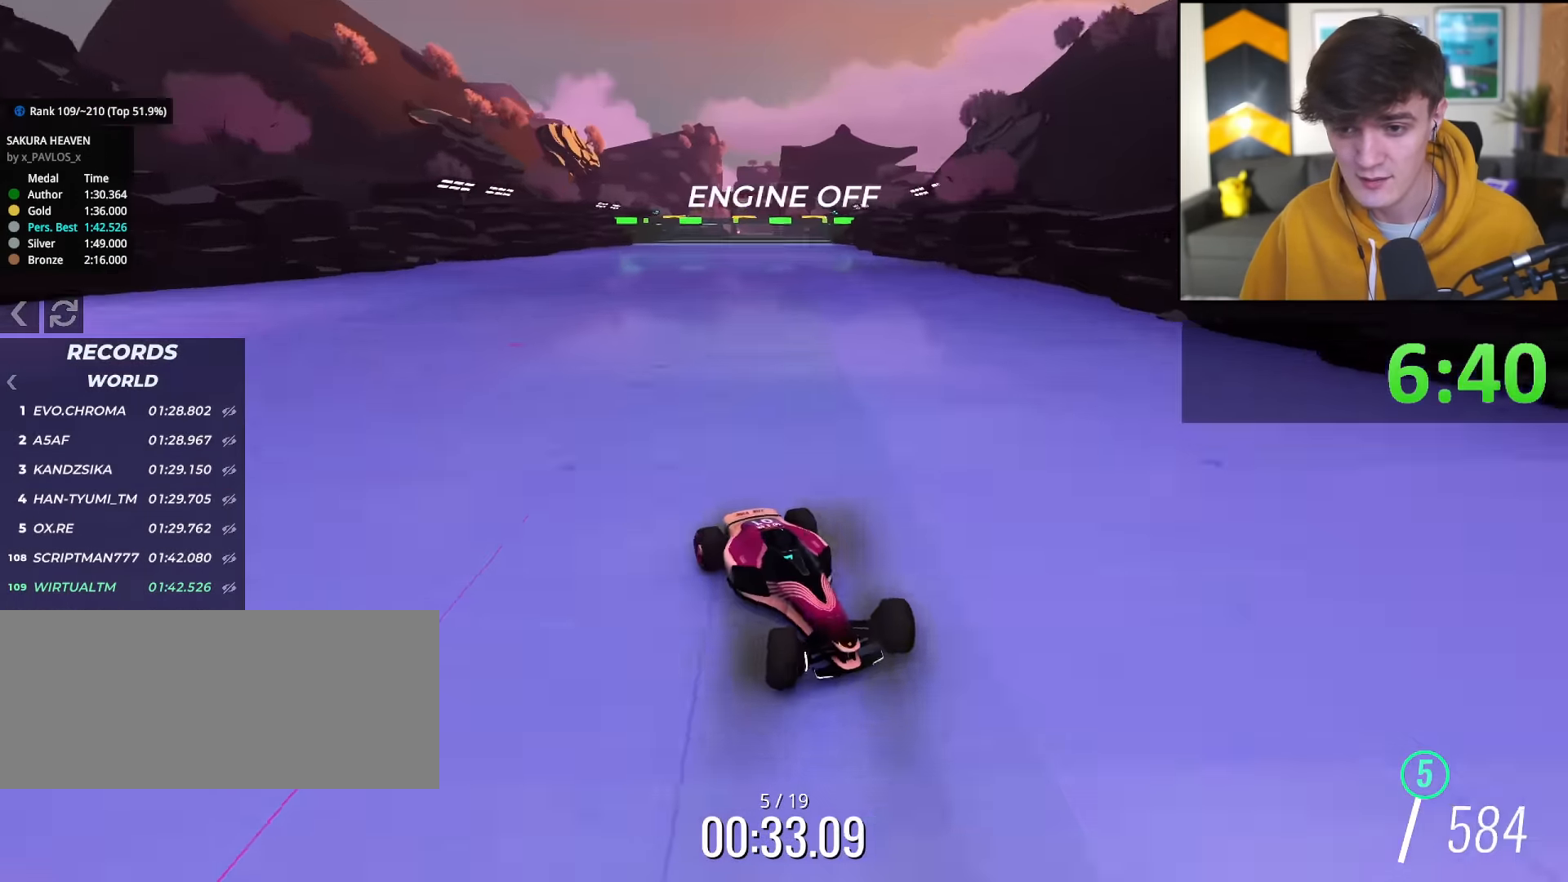
{"keys": ["left", "up"], "events": [[134, "right", "up"], [217, "left", "down"], [217, "up", "down"]]}
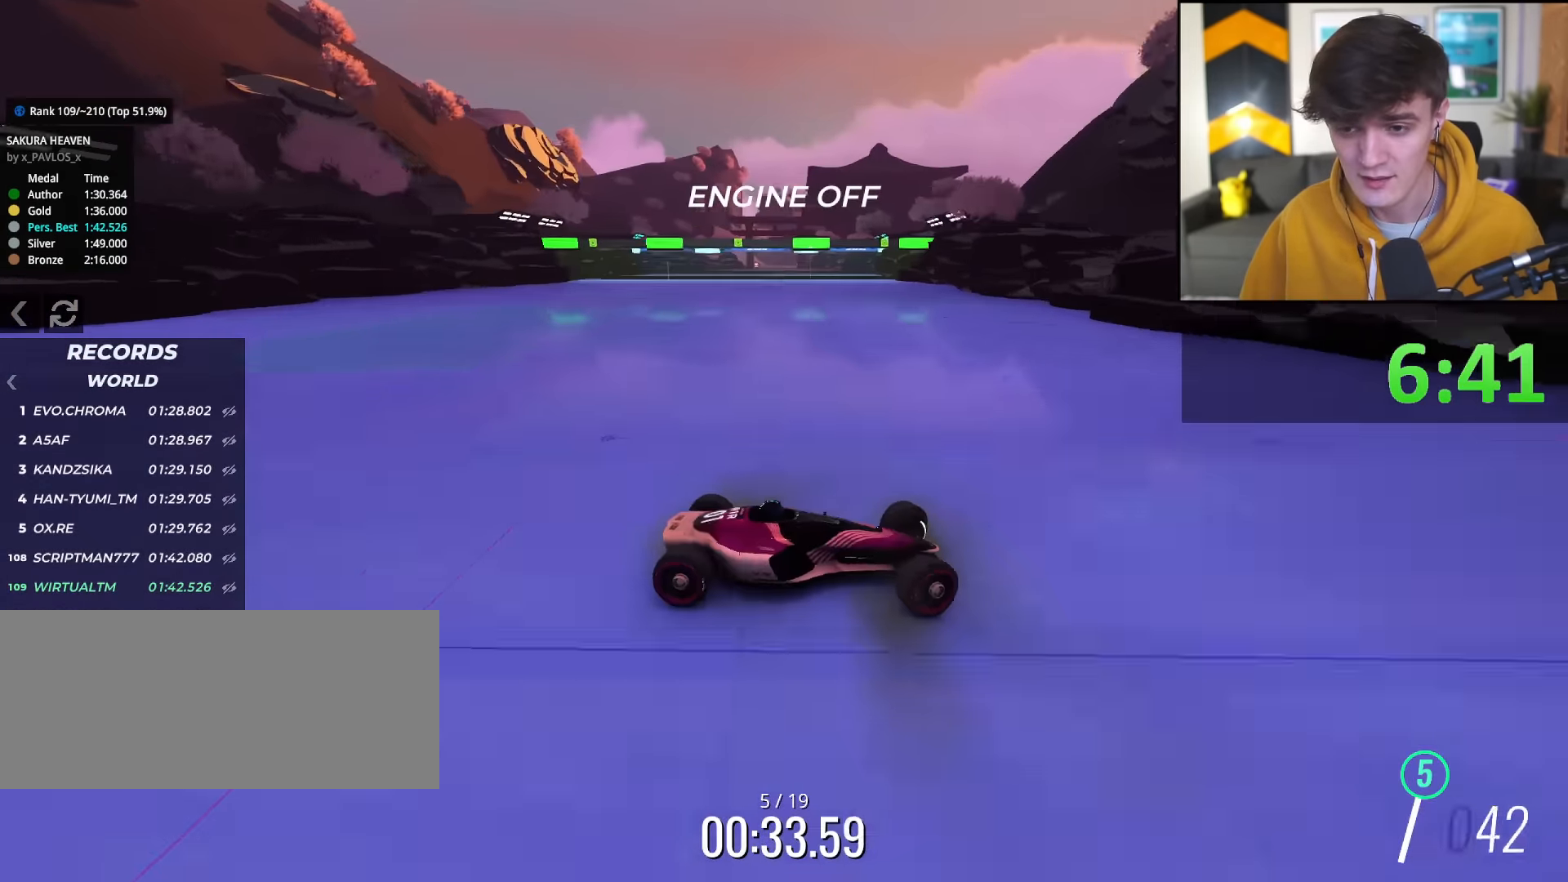
{"keys": ["up"], "events": [[367, "left", "up"]]}
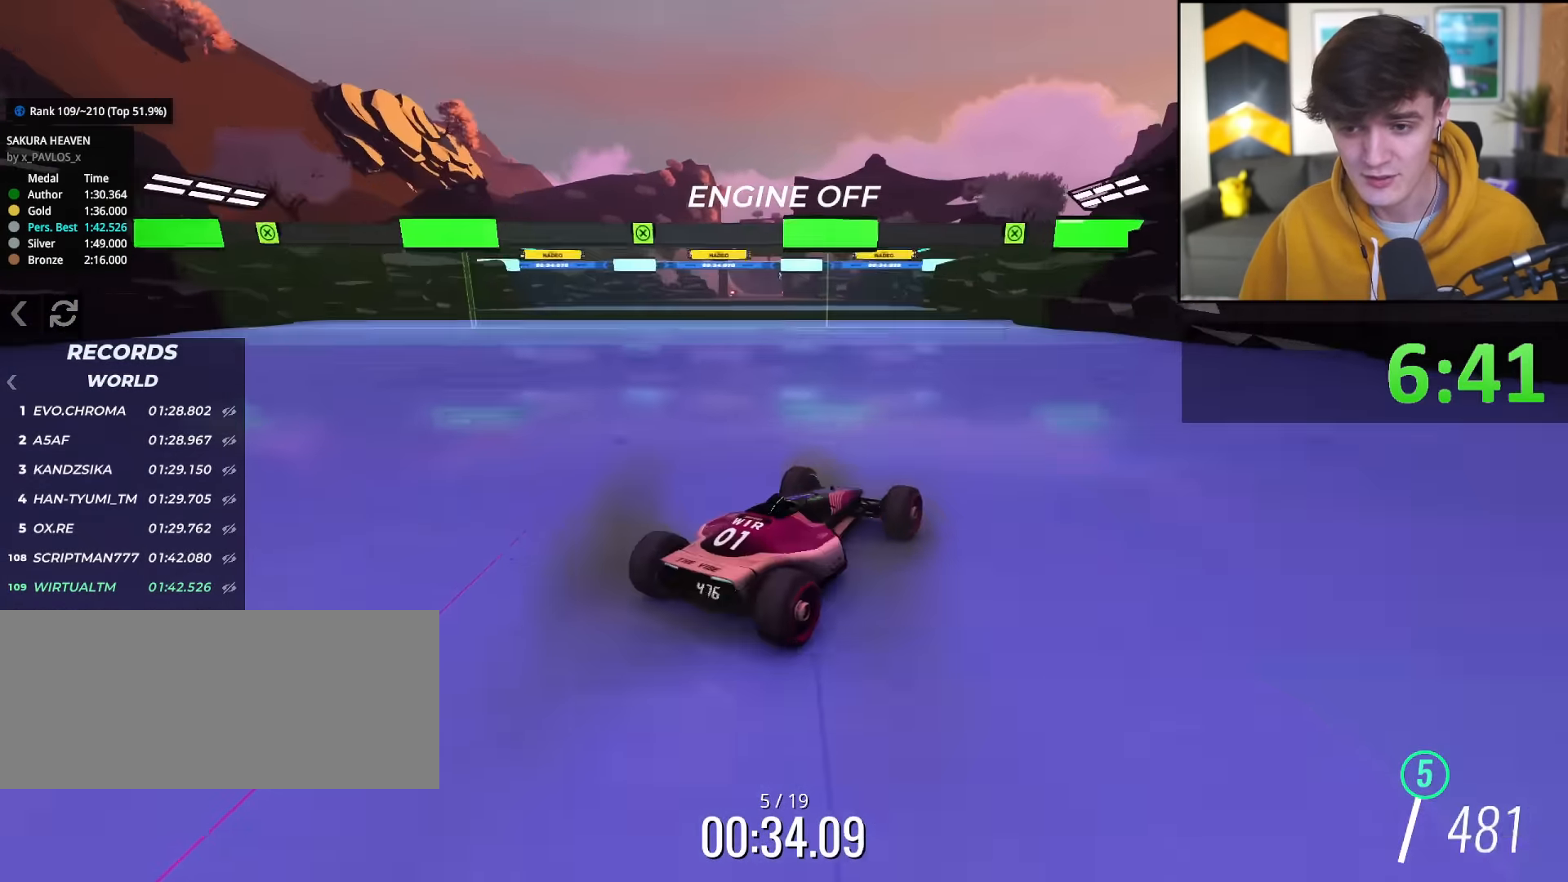
{"keys": ["right", "up"], "events": [[150, "right", "down"]]}
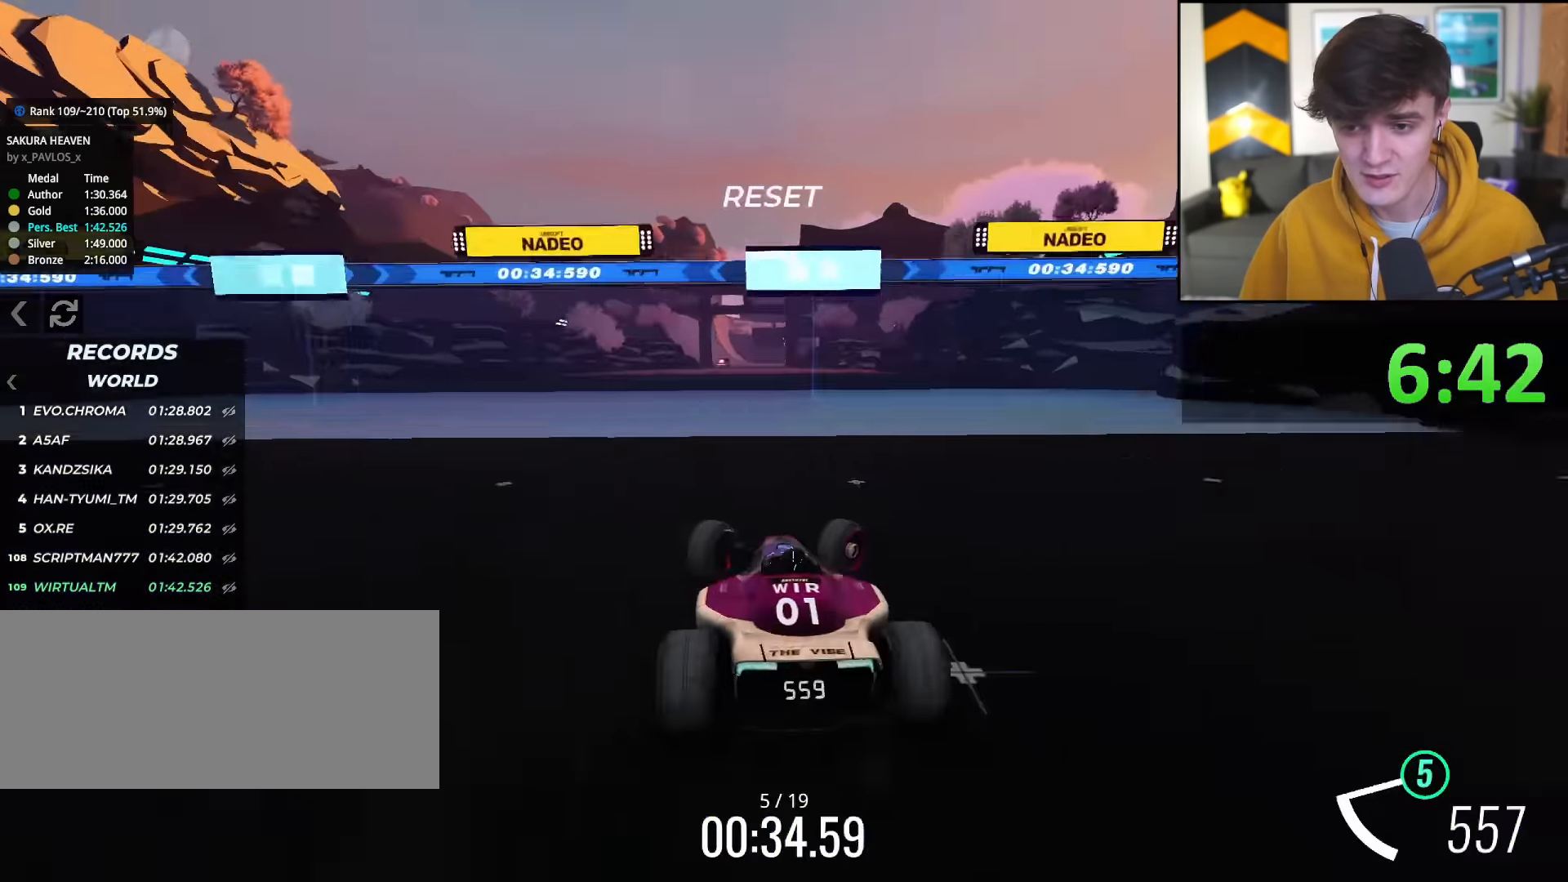
{"keys": ["left", "up"], "events": [[217, "right", "up"], [367, "left", "down"]]}
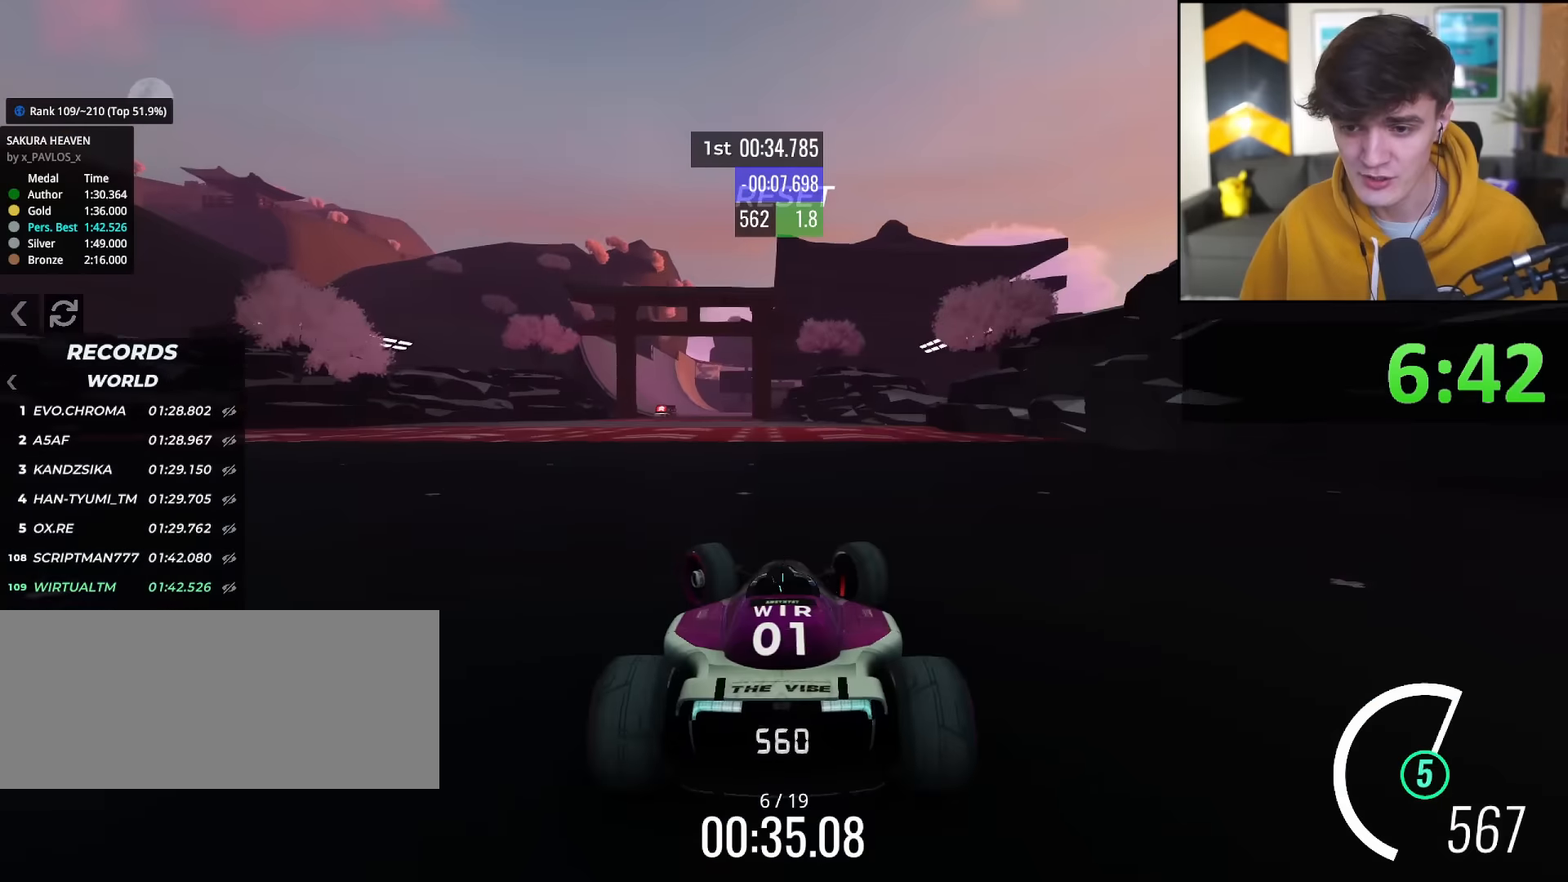
{"keys": ["up"], "events": [[184, "left", "up"], [284, "right", "down"], [334, "right", "up"], [367, "right", "down"], [467, "right", "up"]]}
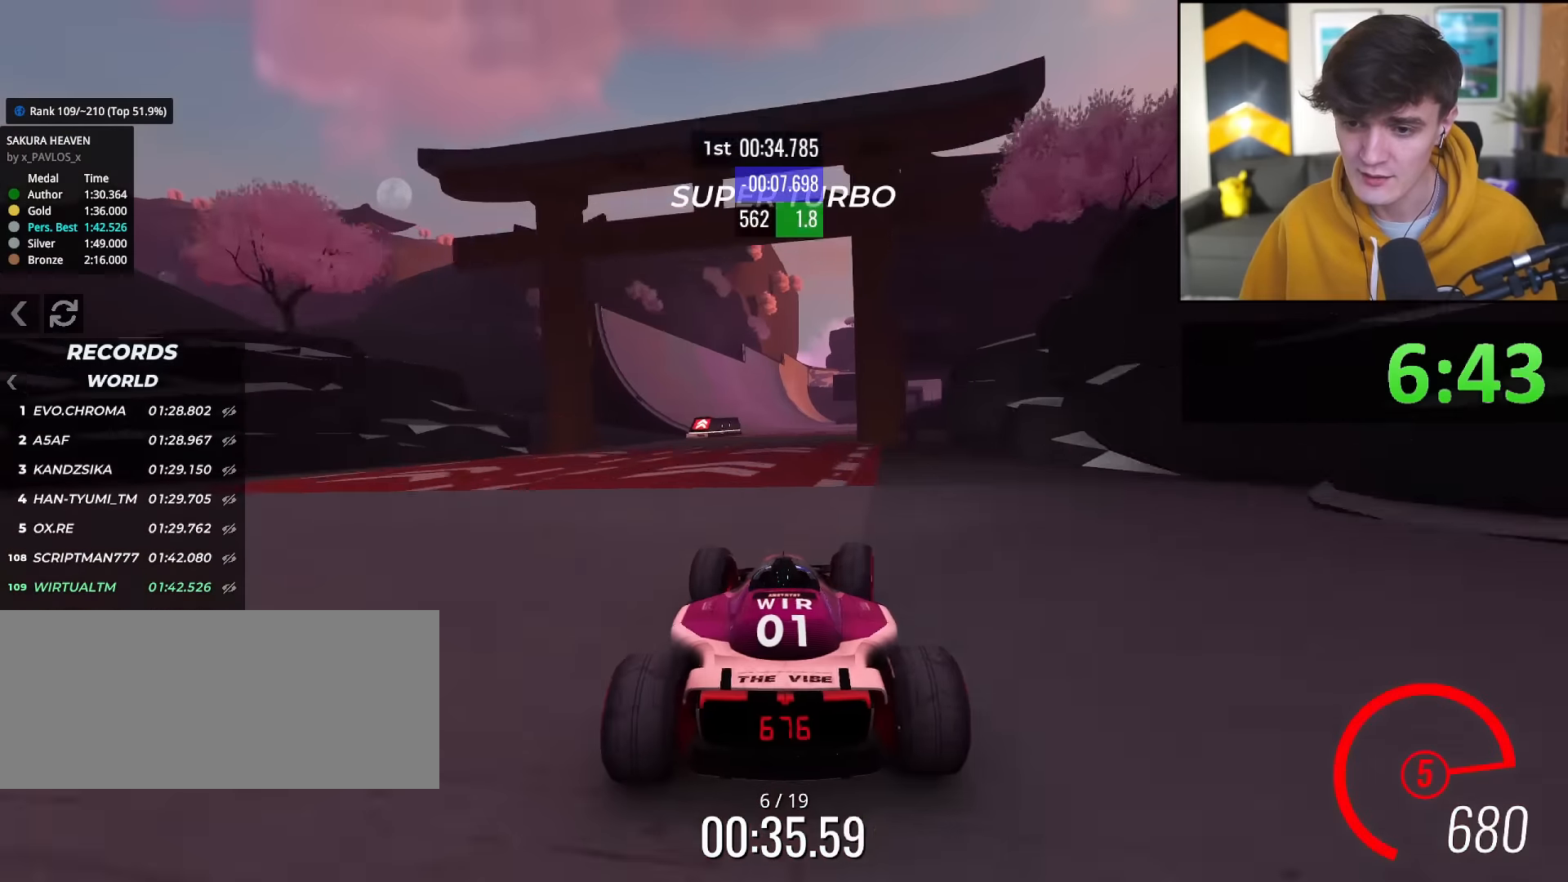
{"keys": ["left", "up"], "events": [[300, "right", "down"], [434, "right", "up"], [484, "left", "down"]]}
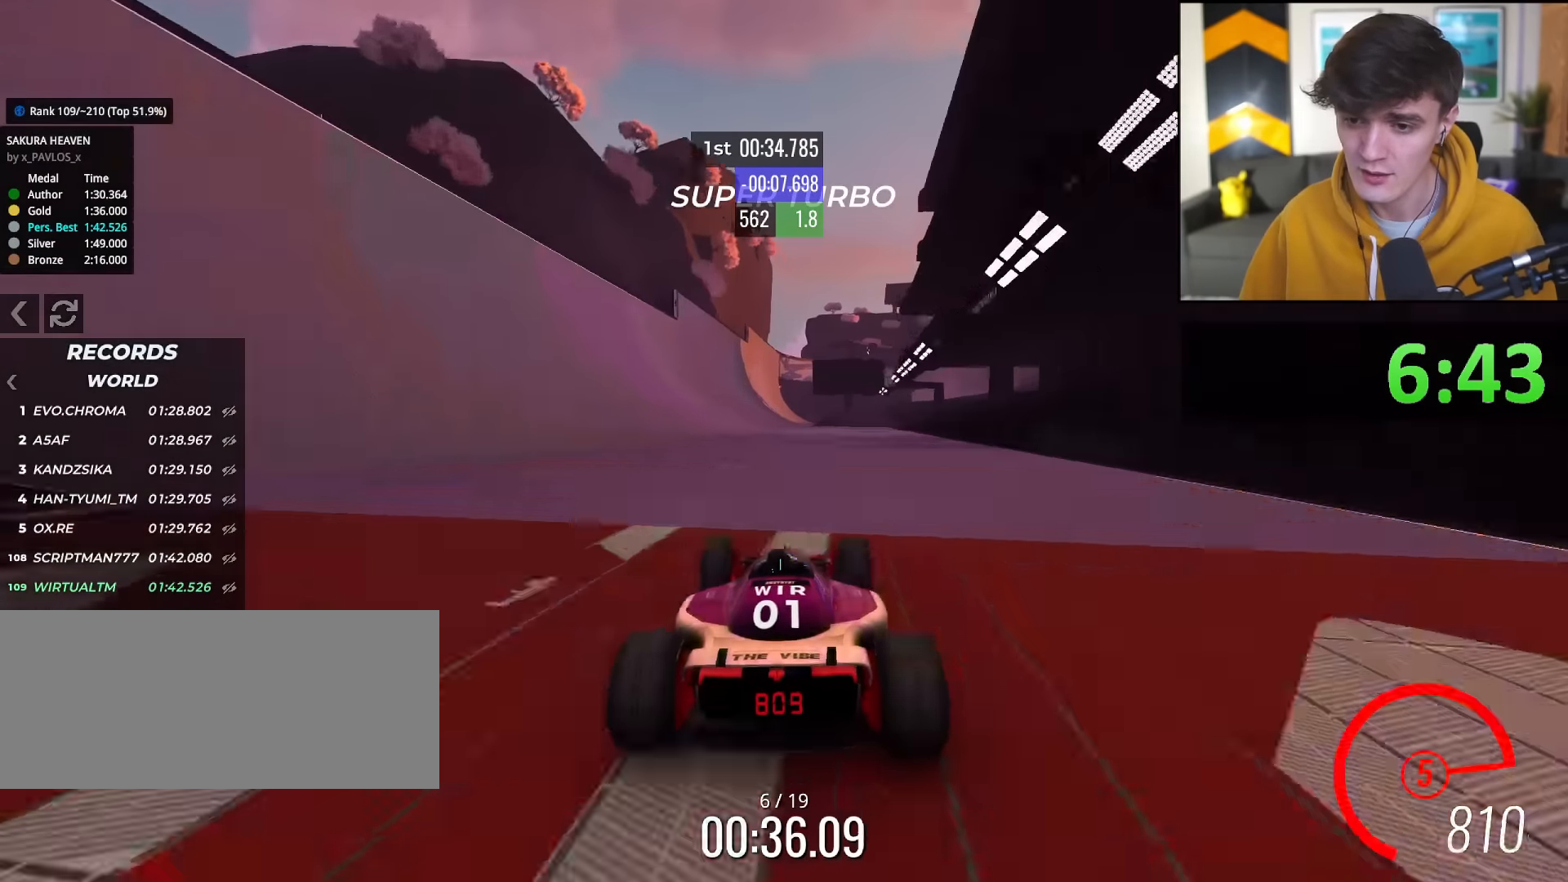
{"keys": ["up"], "events": [[317, "left", "up"], [417, "right", "down"], [501, "right", "up"]]}
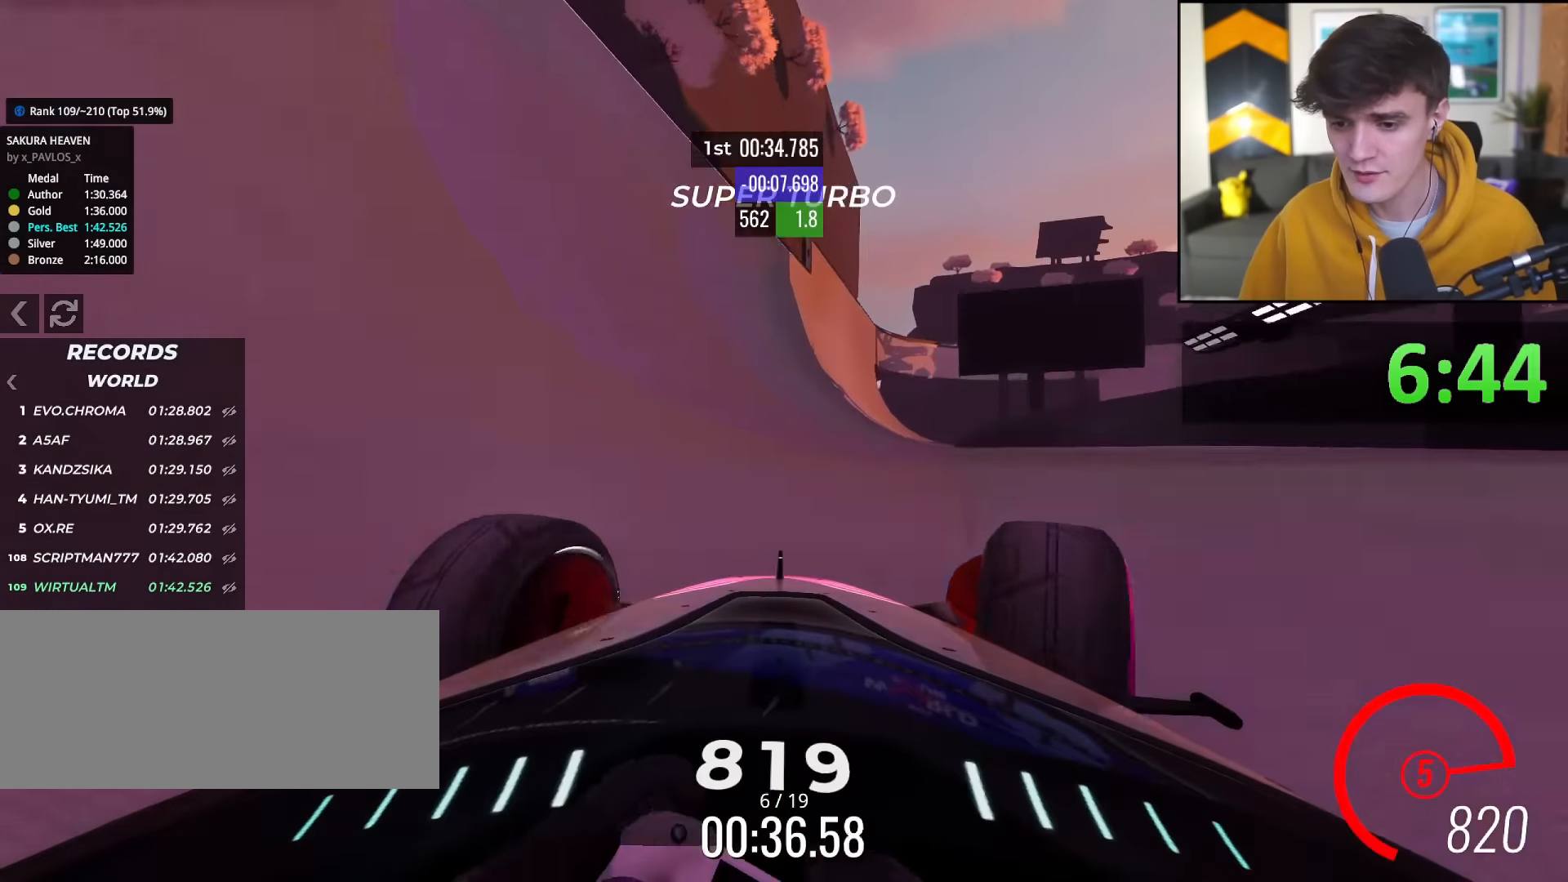
{"keys": ["up"], "events": [[133, "left", "down"], [183, "left", "up"], [283, "right", "down"], [333, "right", "up"]]}
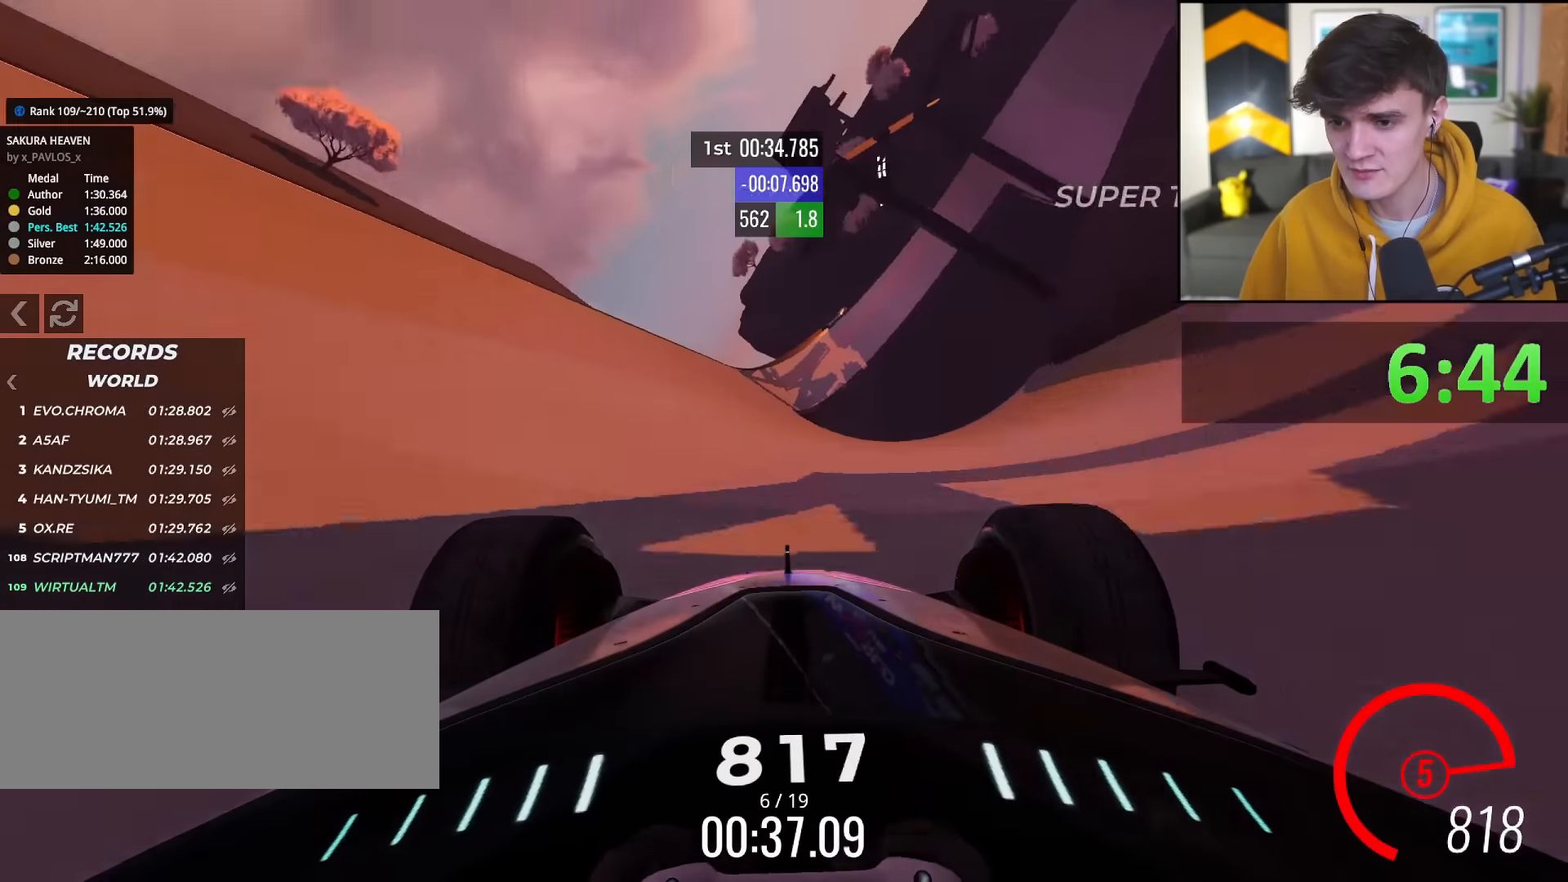
{"keys": ["up"], "events": [[251, "right", "down"], [434, "right", "up"]]}
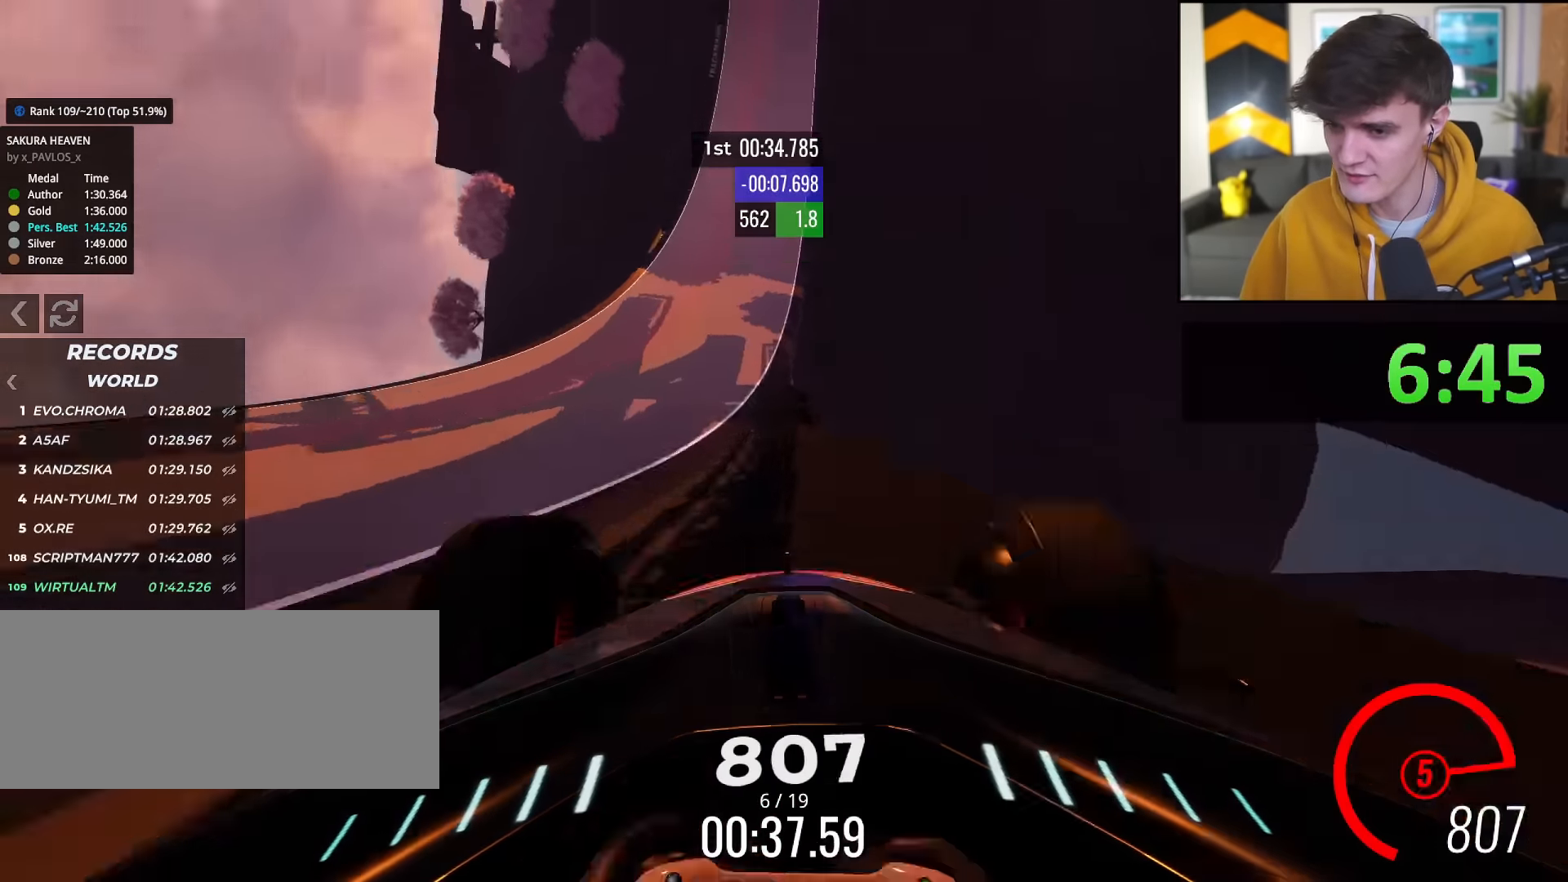
{"keys": ["right", "up"], "events": [[33, "right", "down"], [217, "right", "up"], [400, "right", "down"]]}
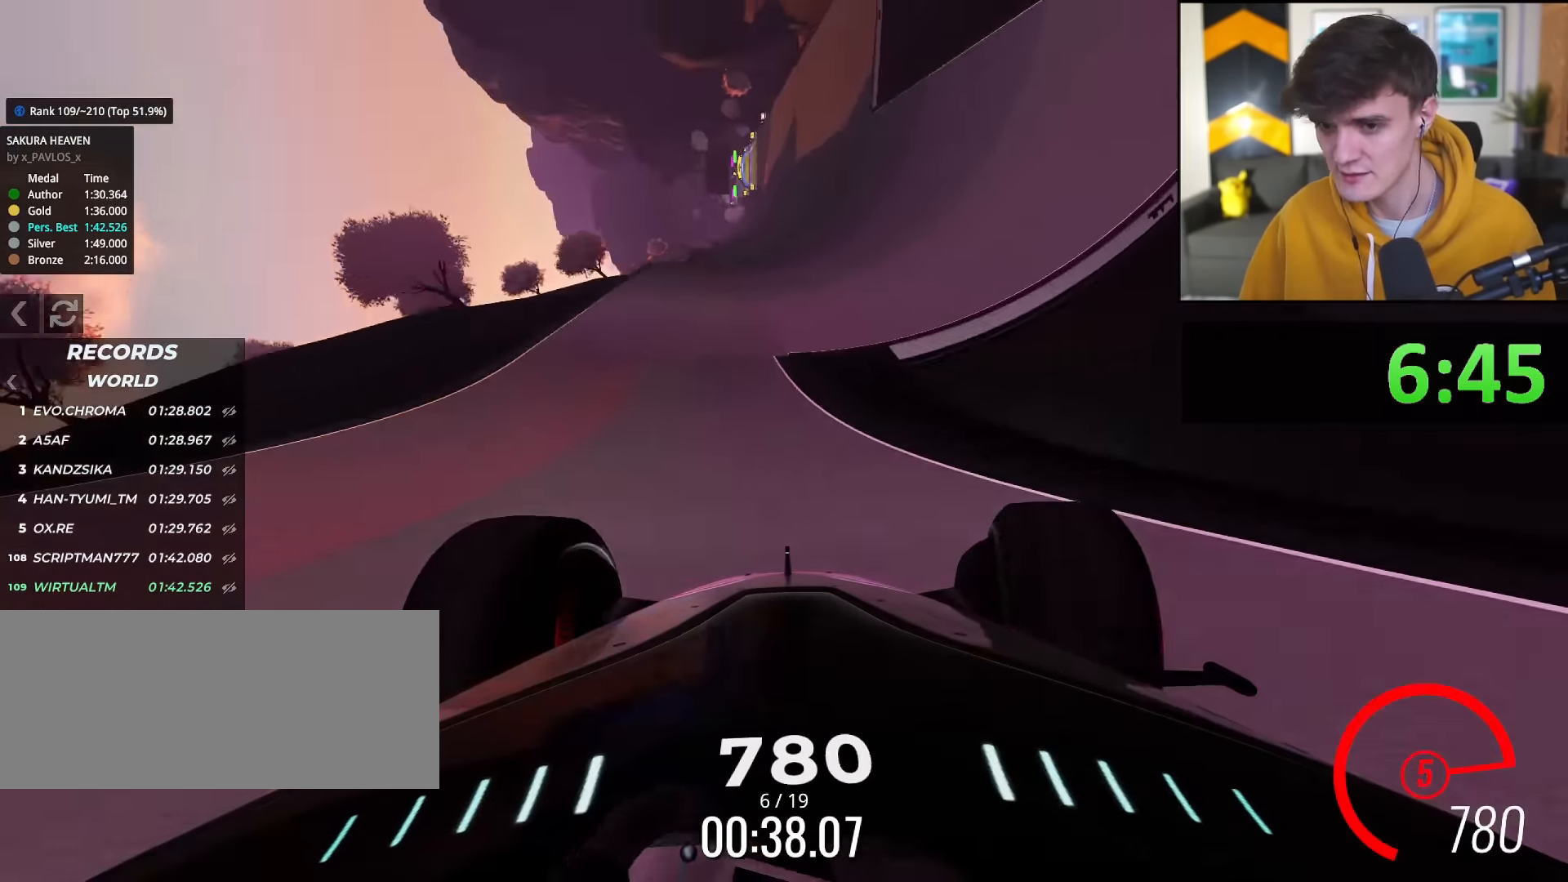
{"keys": ["up"], "events": [[50, "right", "up"], [100, "left", "down"], [184, "left", "up"]]}
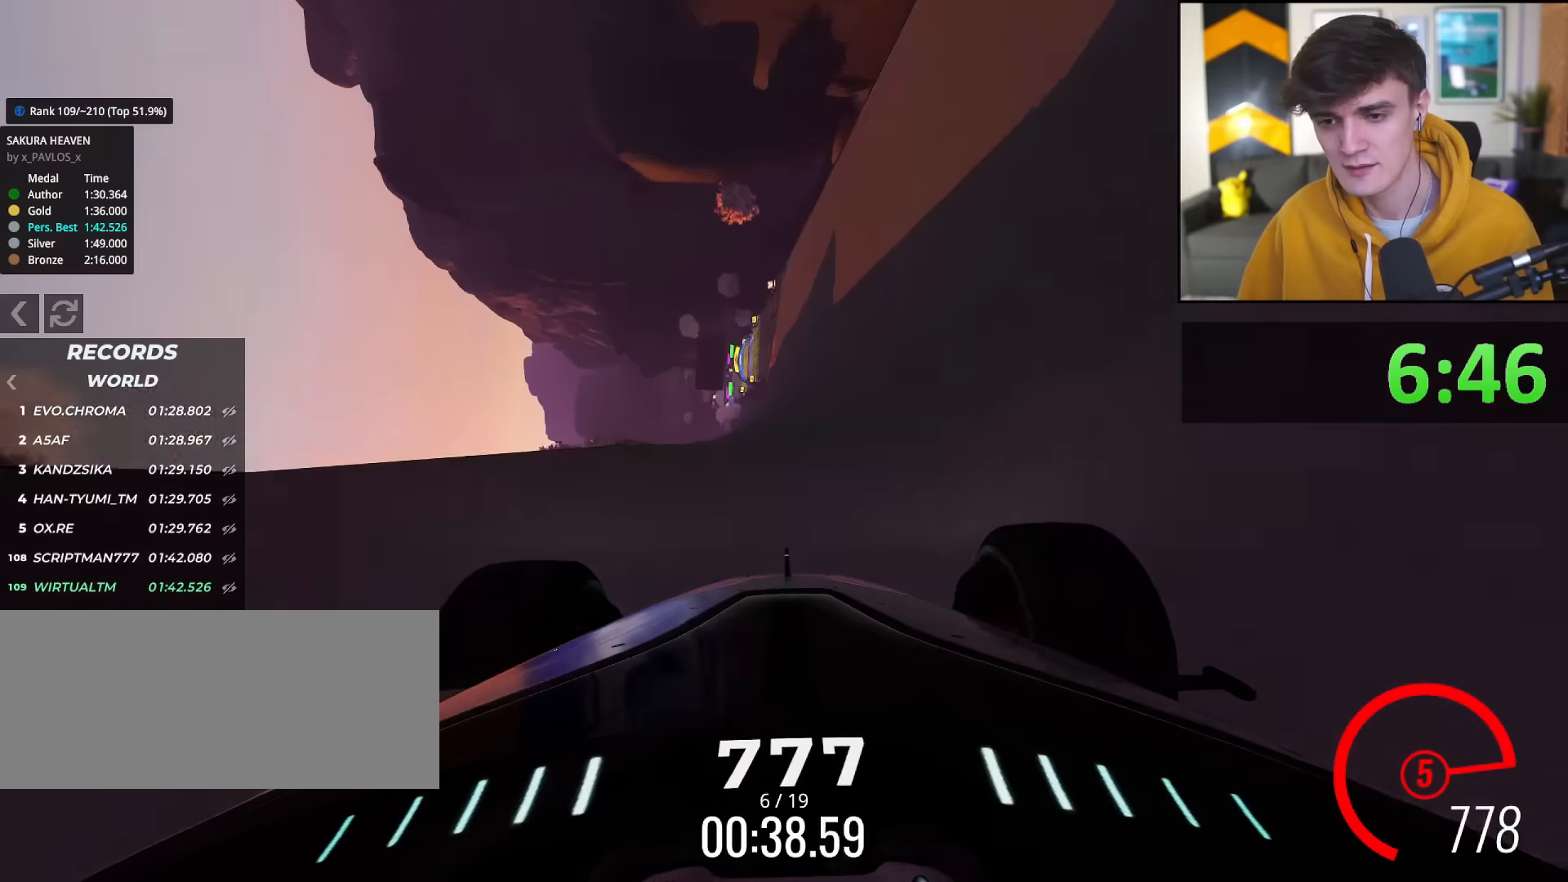
{"keys": ["right", "up"], "events": [[67, "right", "down"], [150, "right", "up"], [434, "right", "down"]]}